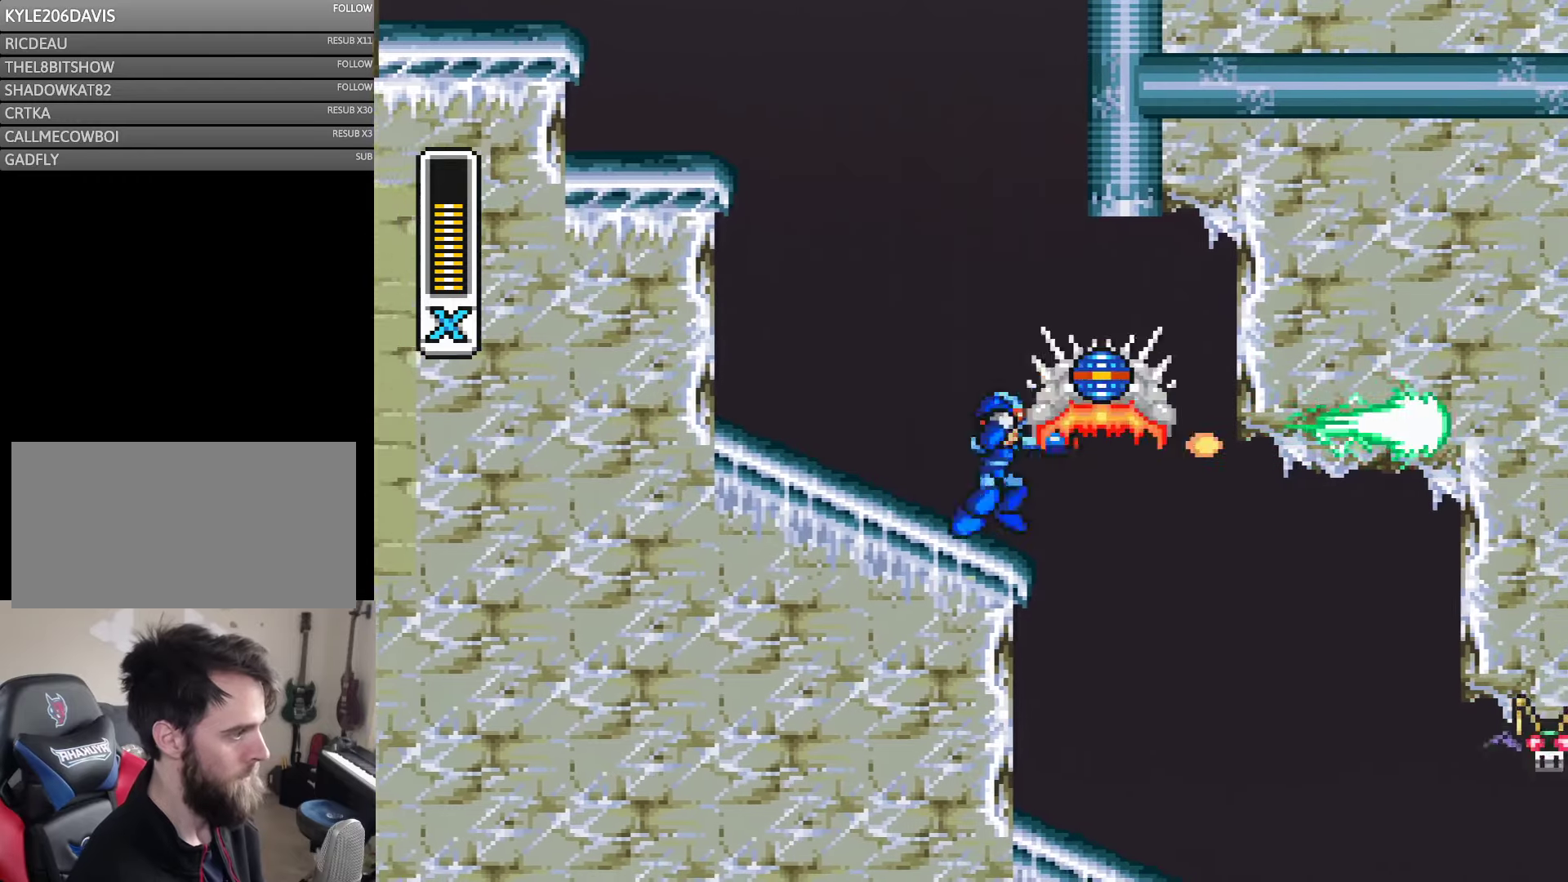
Gameplay with a controller (Nintendo layout); each line is a JSON object with the inputs held at the frame after it. "events" lists button and stick changes between this image and that frame as [ms after this image, input, new state], when the widget could be followed in between. Not read: L3 R3.
{"buttons": ["Y"], "events": [[17, "Y", "down"], [117, "B", "down"], [217, "B", "up"], [484, "DPAD_RIGHT", "up"]]}
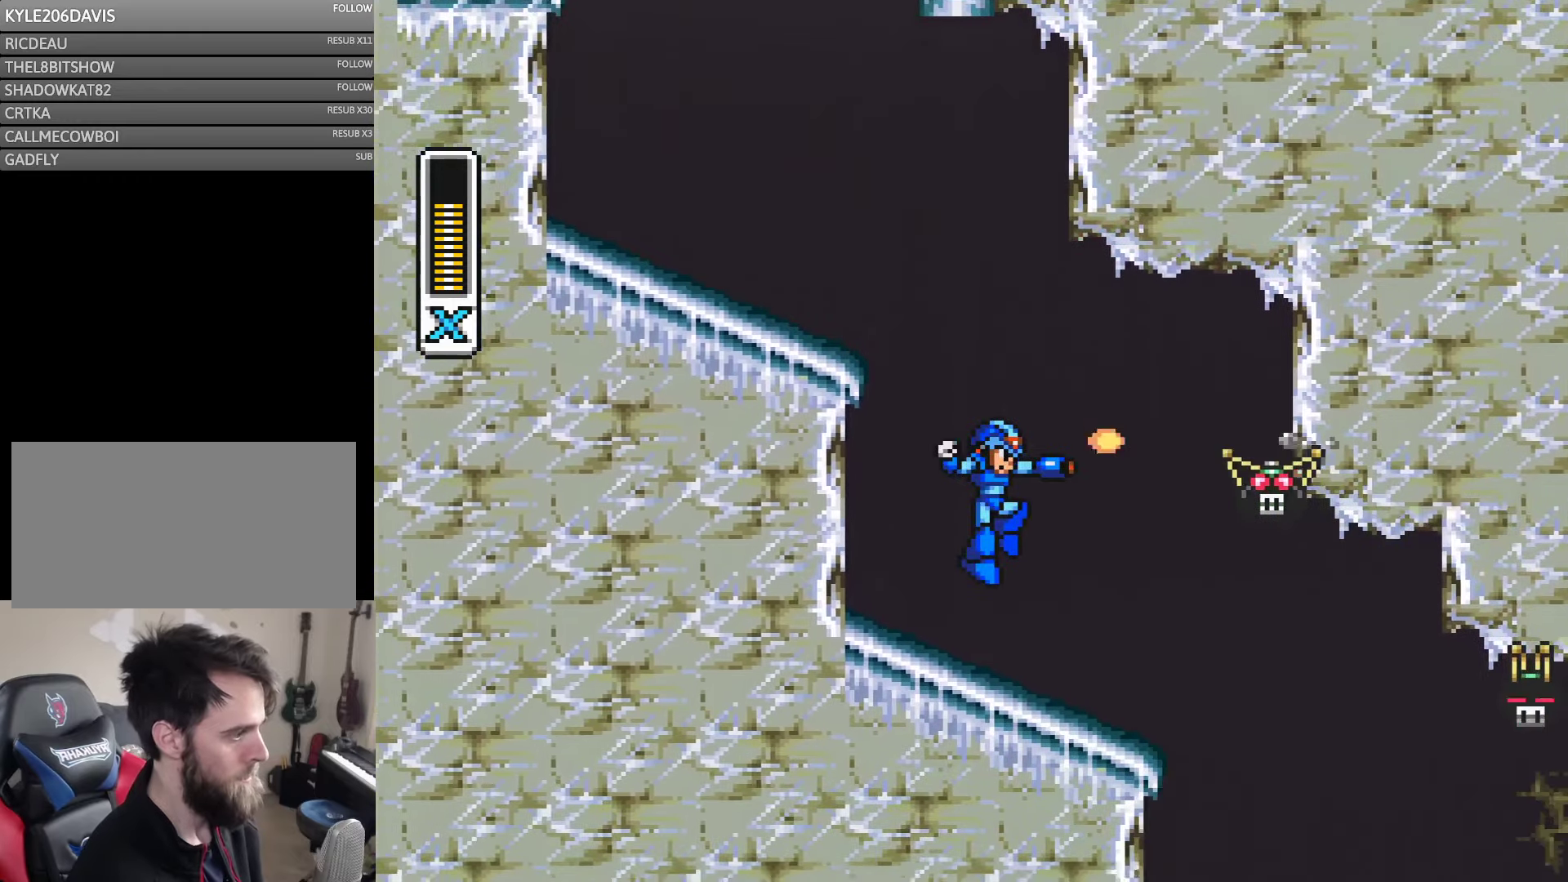
{"buttons": ["Y", "DPAD_RIGHT"], "events": [[67, "Y", "up"], [117, "Y", "down"], [217, "Y", "up"], [300, "B", "down"], [417, "Y", "down"], [450, "DPAD_RIGHT", "down"], [484, "B", "up"]]}
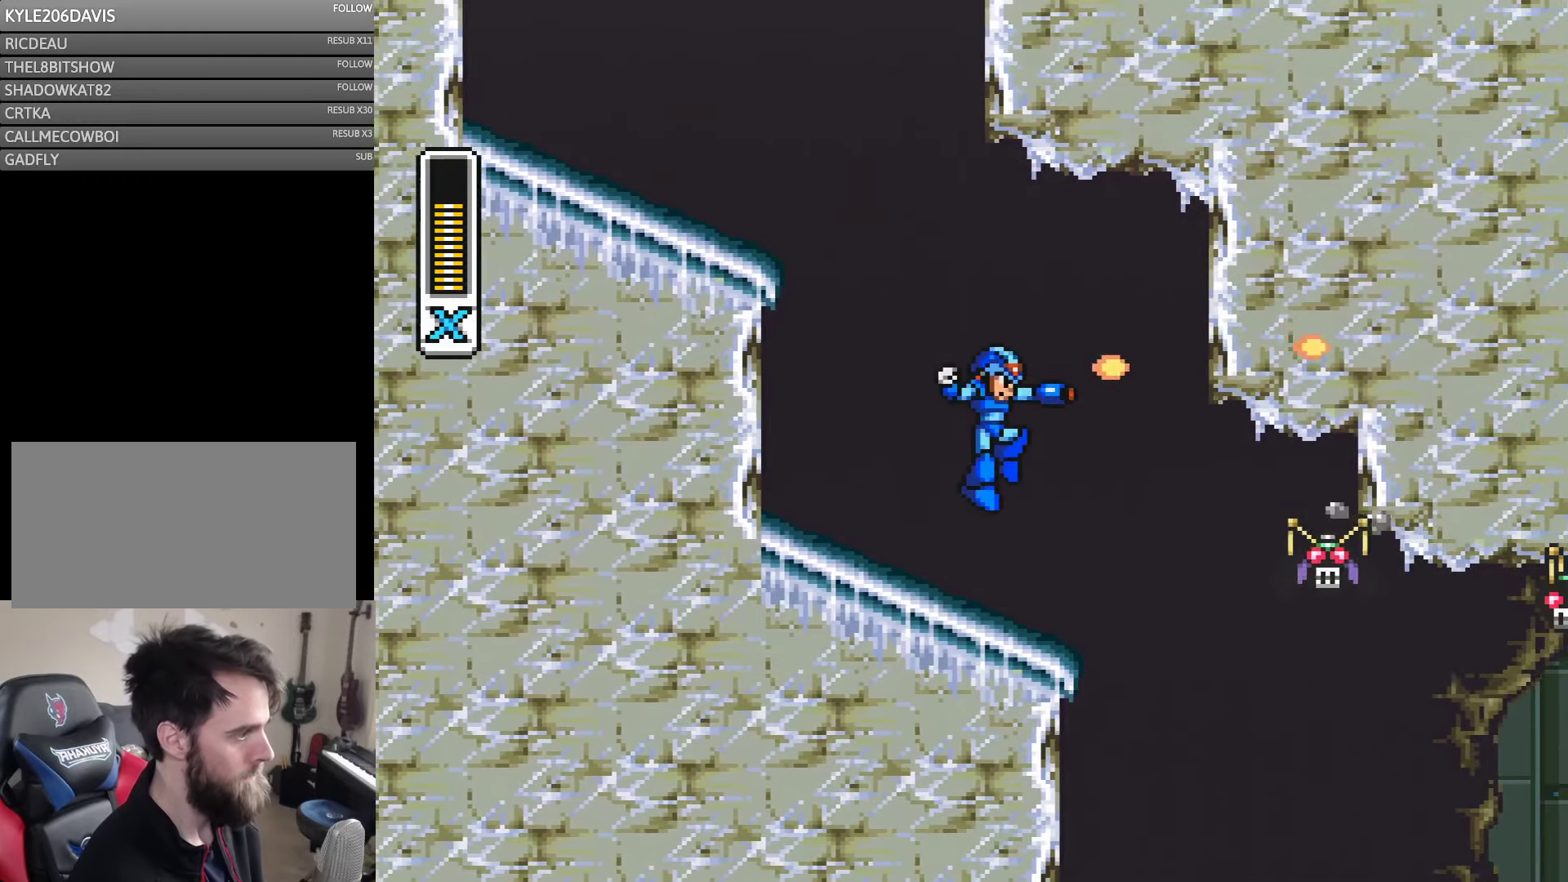
{"buttons": ["Y"], "events": [[34, "Y", "up"], [100, "Y", "down"], [184, "DPAD_RIGHT", "up"], [217, "Y", "up"], [250, "DPAD_RIGHT", "down"], [284, "DPAD_RIGHT", "up"], [317, "Y", "down"], [384, "Y", "up"], [450, "Y", "down"]]}
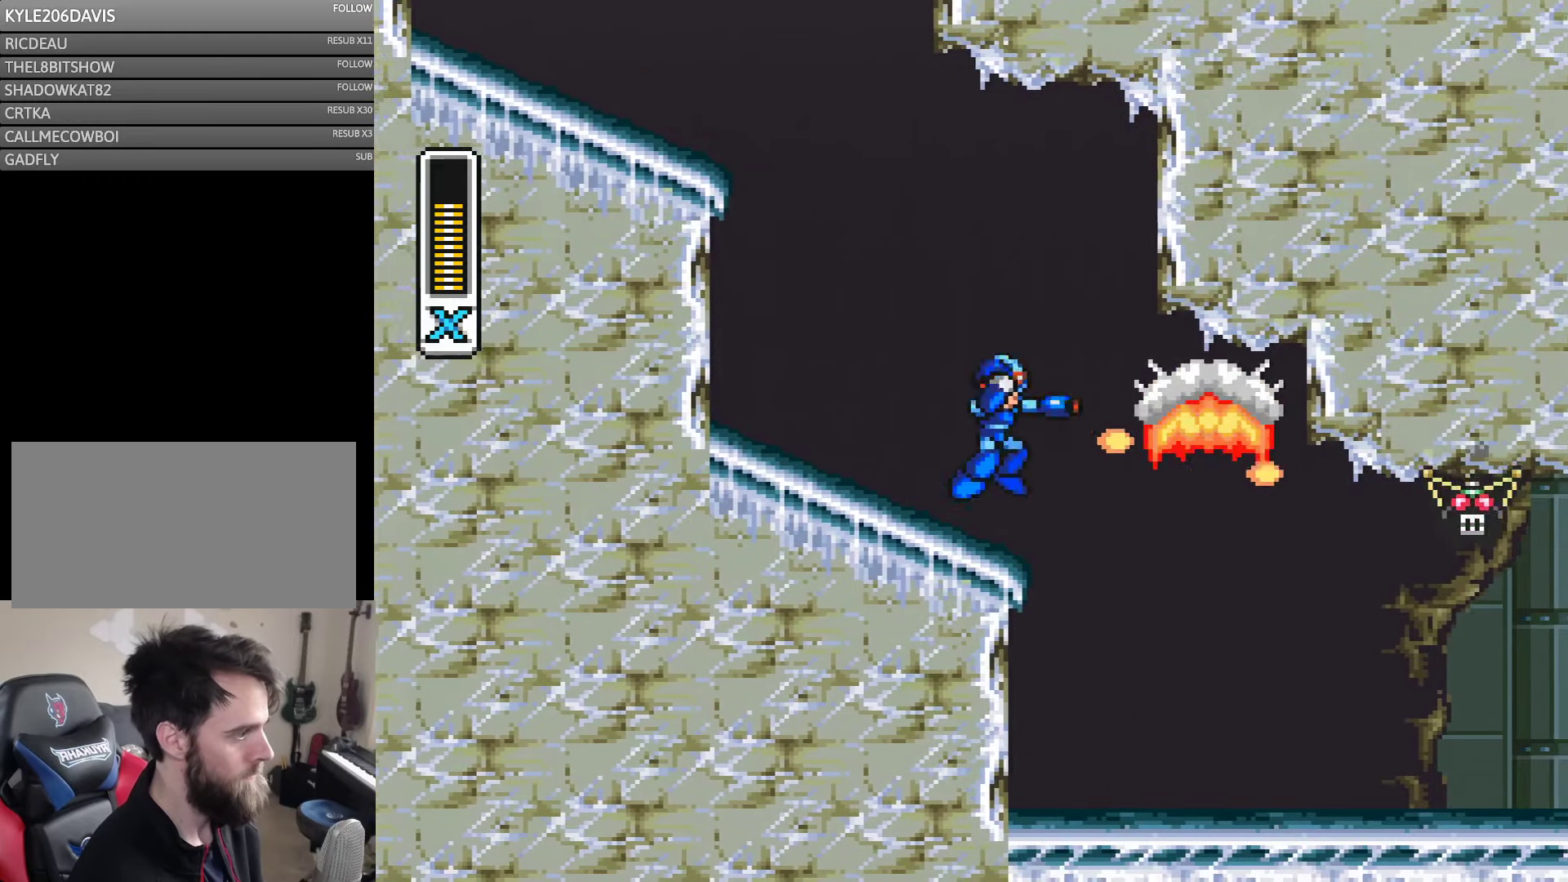
{"buttons": ["Y", "DPAD_RIGHT"], "events": [[50, "DPAD_RIGHT", "down"], [50, "Y", "up"], [100, "B", "down"], [100, "Y", "down"], [184, "B", "up"], [284, "Y", "up"], [350, "Y", "down"]]}
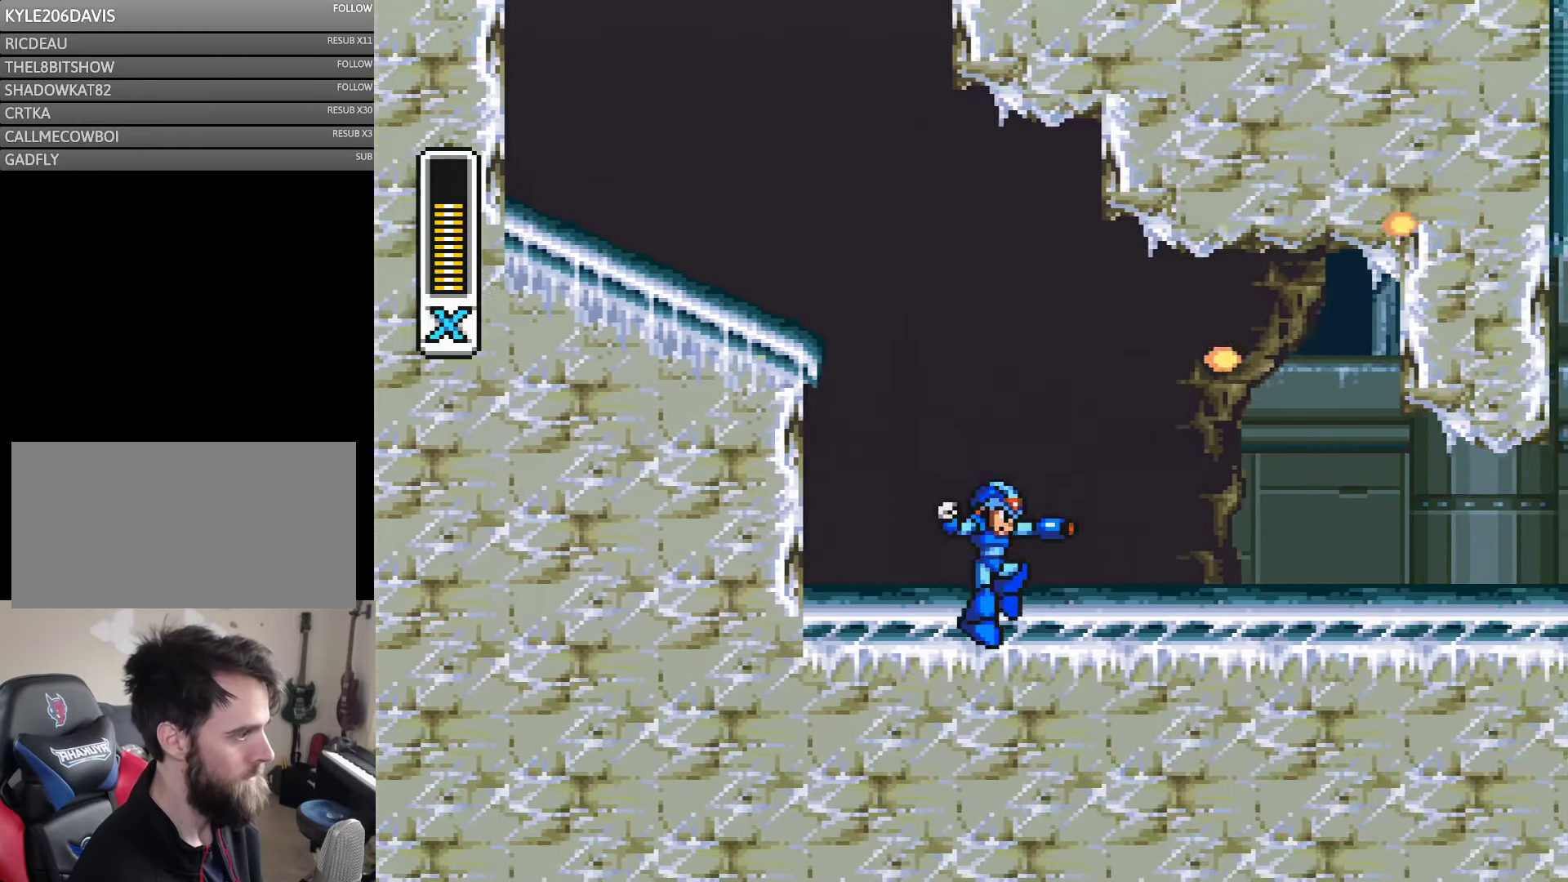
{"buttons": ["Y", "DPAD_RIGHT"], "events": []}
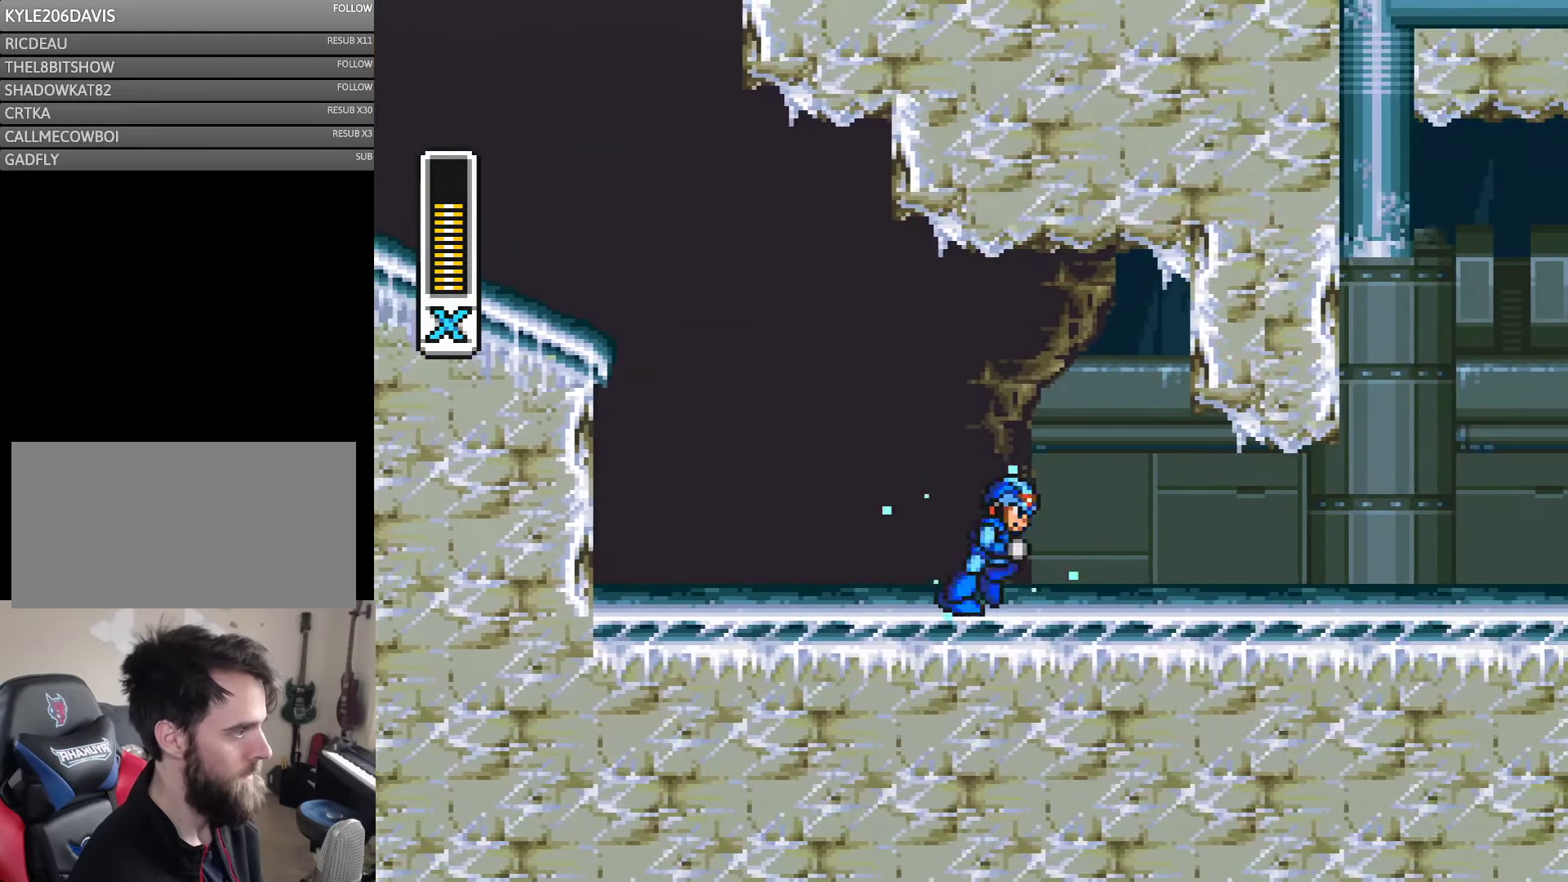
{"buttons": ["Y", "DPAD_RIGHT"], "events": [[184, "B", "down"], [250, "B", "up"]]}
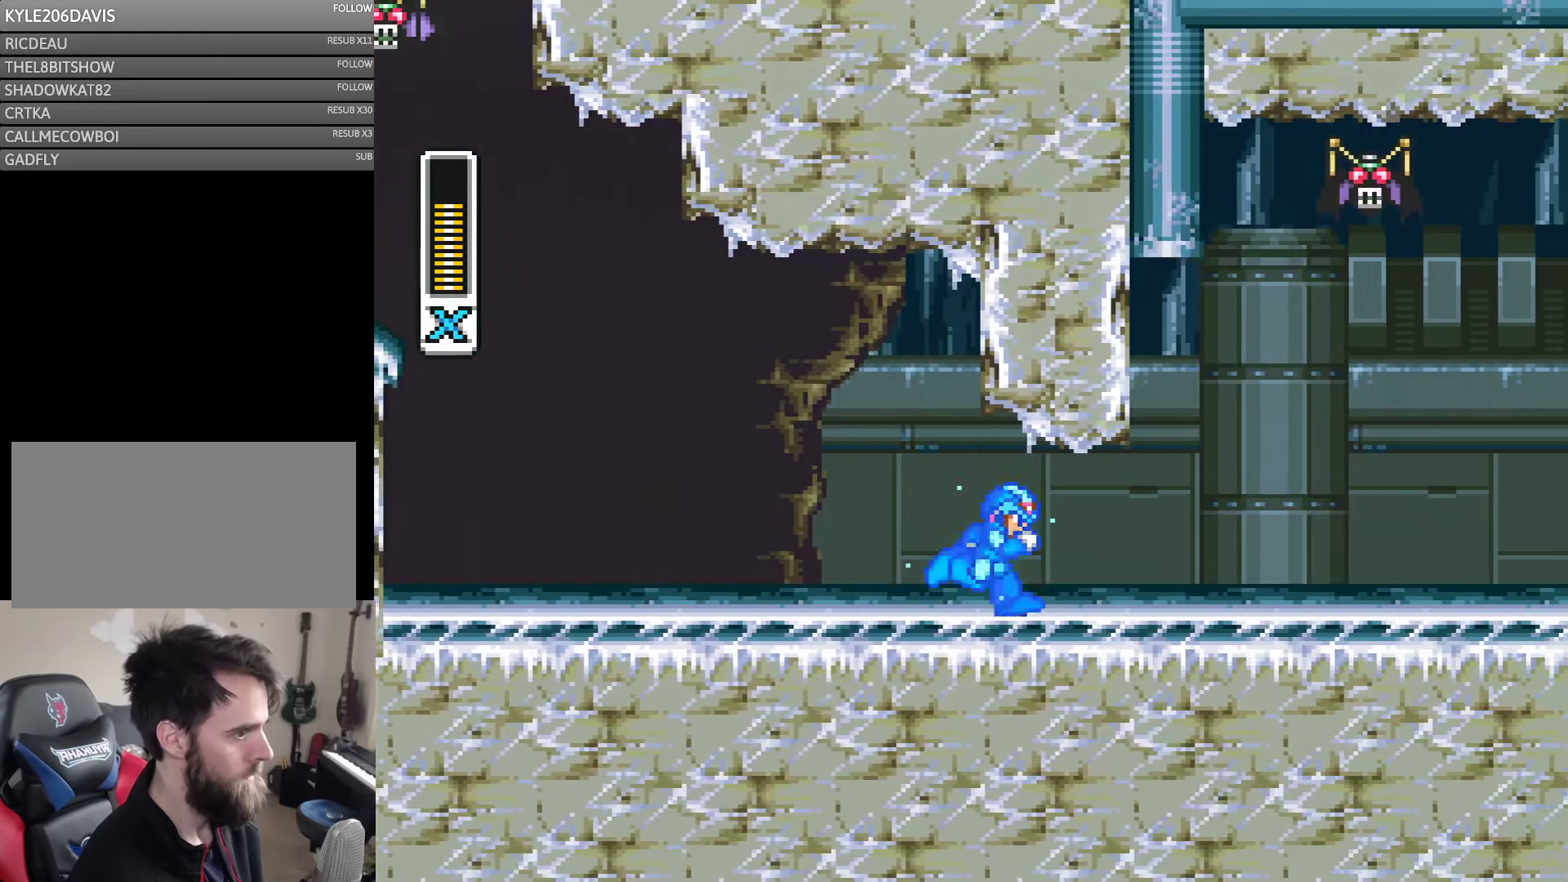
{"buttons": ["Y", "DPAD_RIGHT"], "events": []}
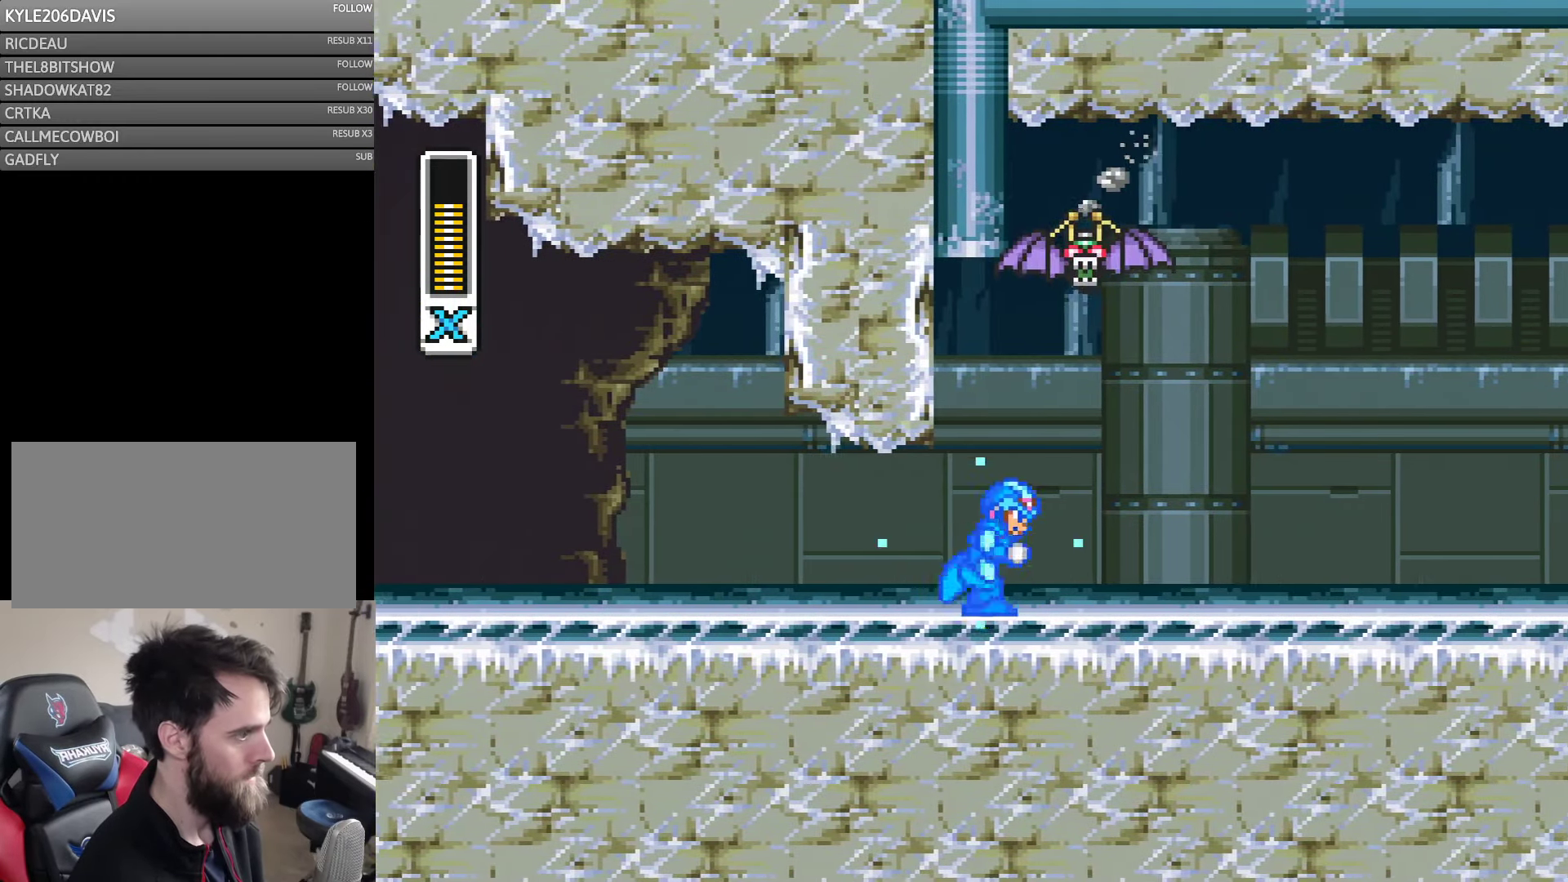
{"buttons": ["Y", "DPAD_RIGHT"], "events": []}
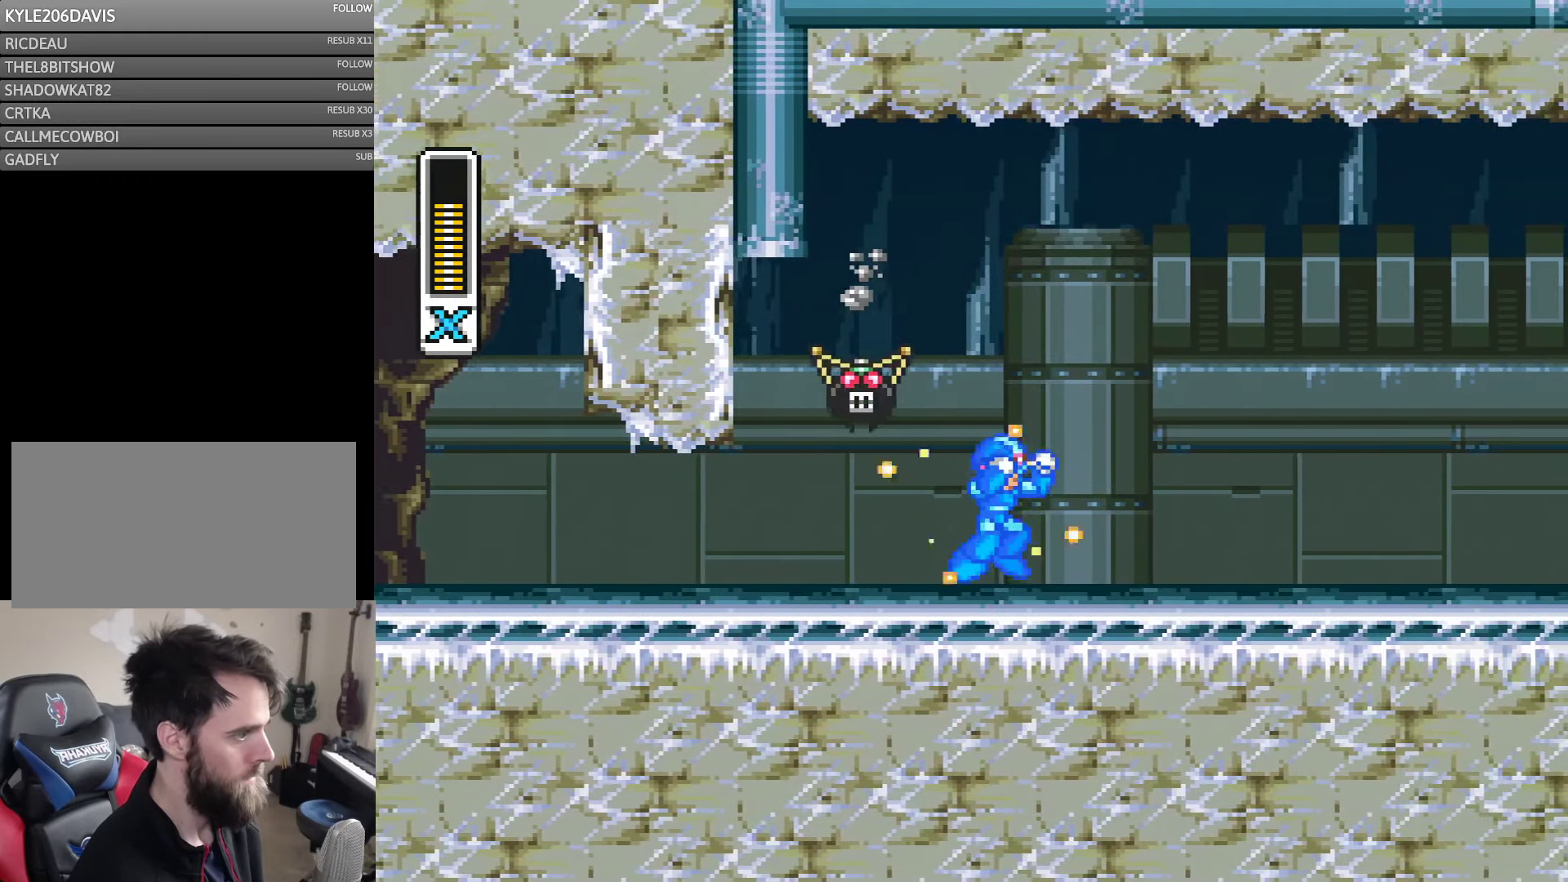
{"buttons": ["Y", "DPAD_RIGHT"], "events": [[134, "B", "down"], [184, "DPAD_LEFT", "down"], [184, "DPAD_RIGHT", "up"], [217, "Y", "up"], [250, "B", "up"], [284, "DPAD_LEFT", "up"], [284, "DPAD_RIGHT", "down"], [317, "Y", "down"]]}
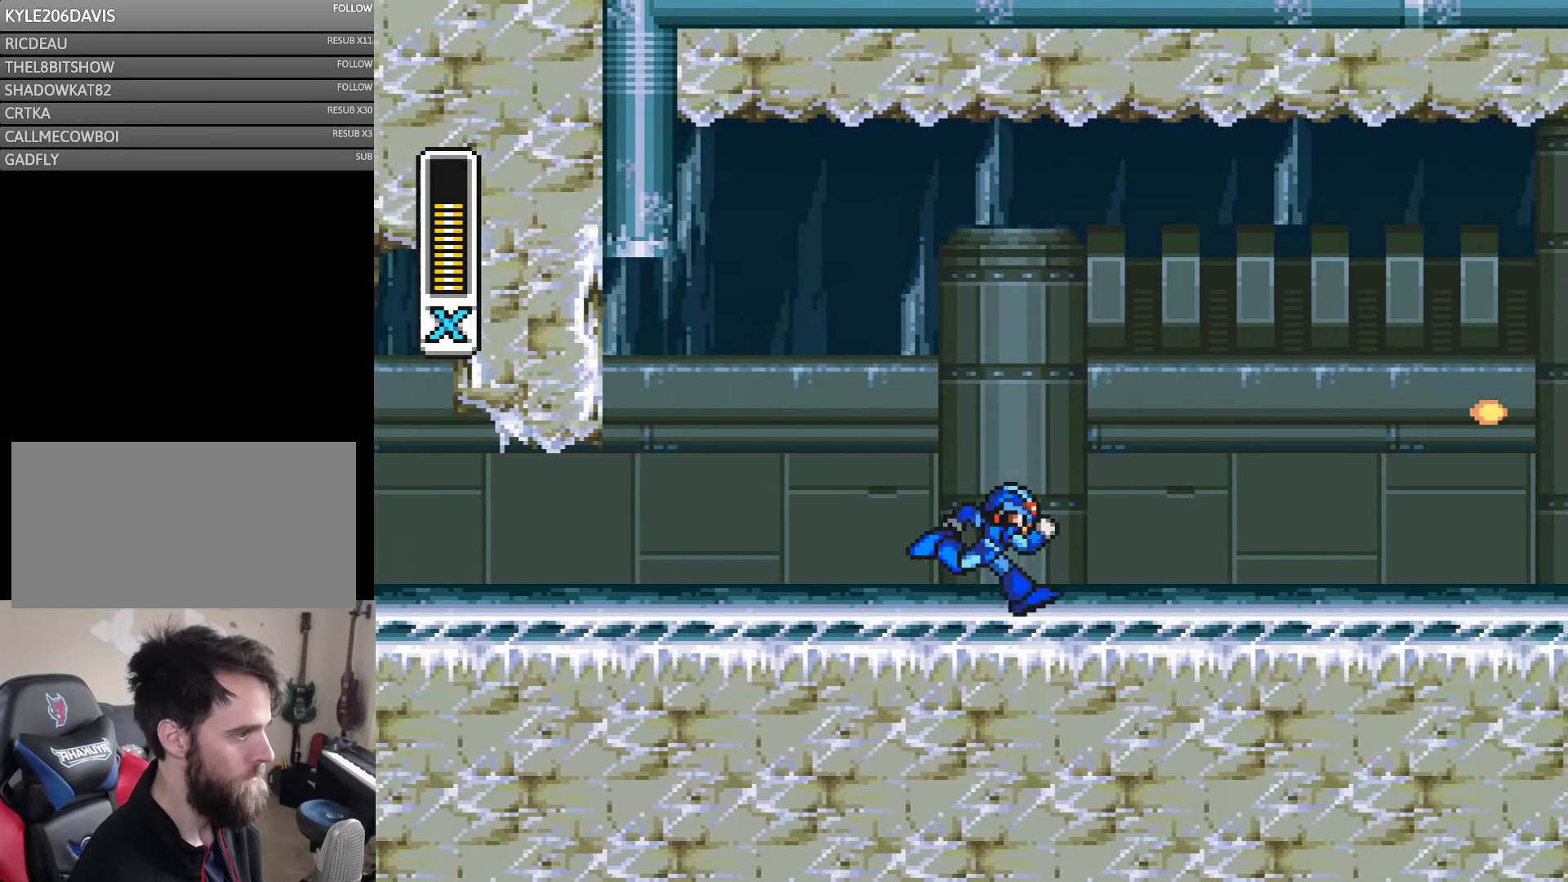
{"buttons": ["Y", "DPAD_RIGHT"], "events": []}
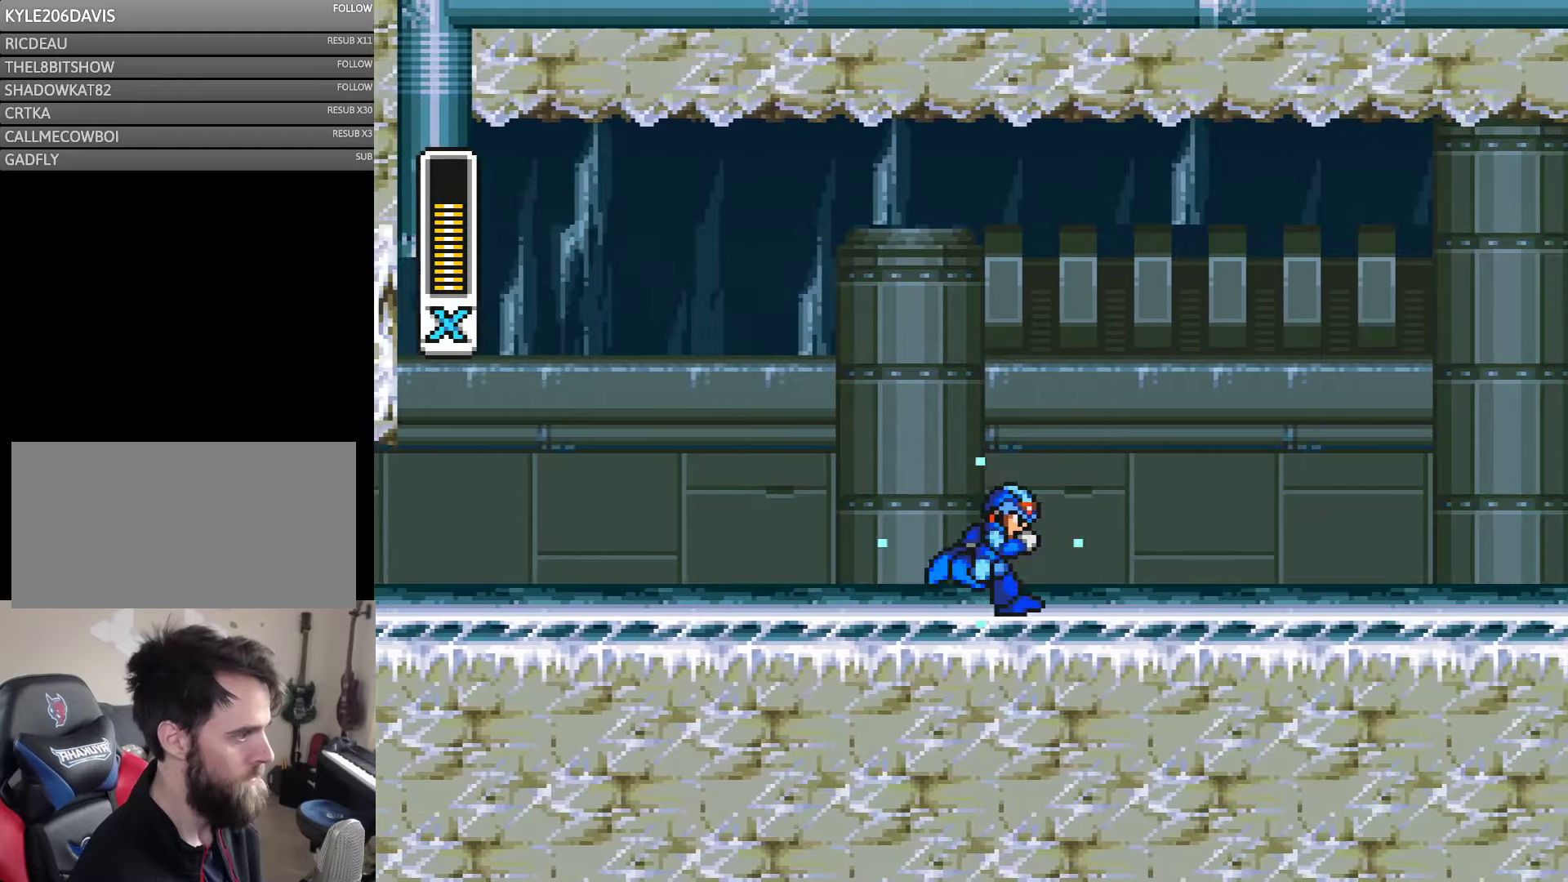
{"buttons": ["Y", "DPAD_RIGHT"], "events": []}
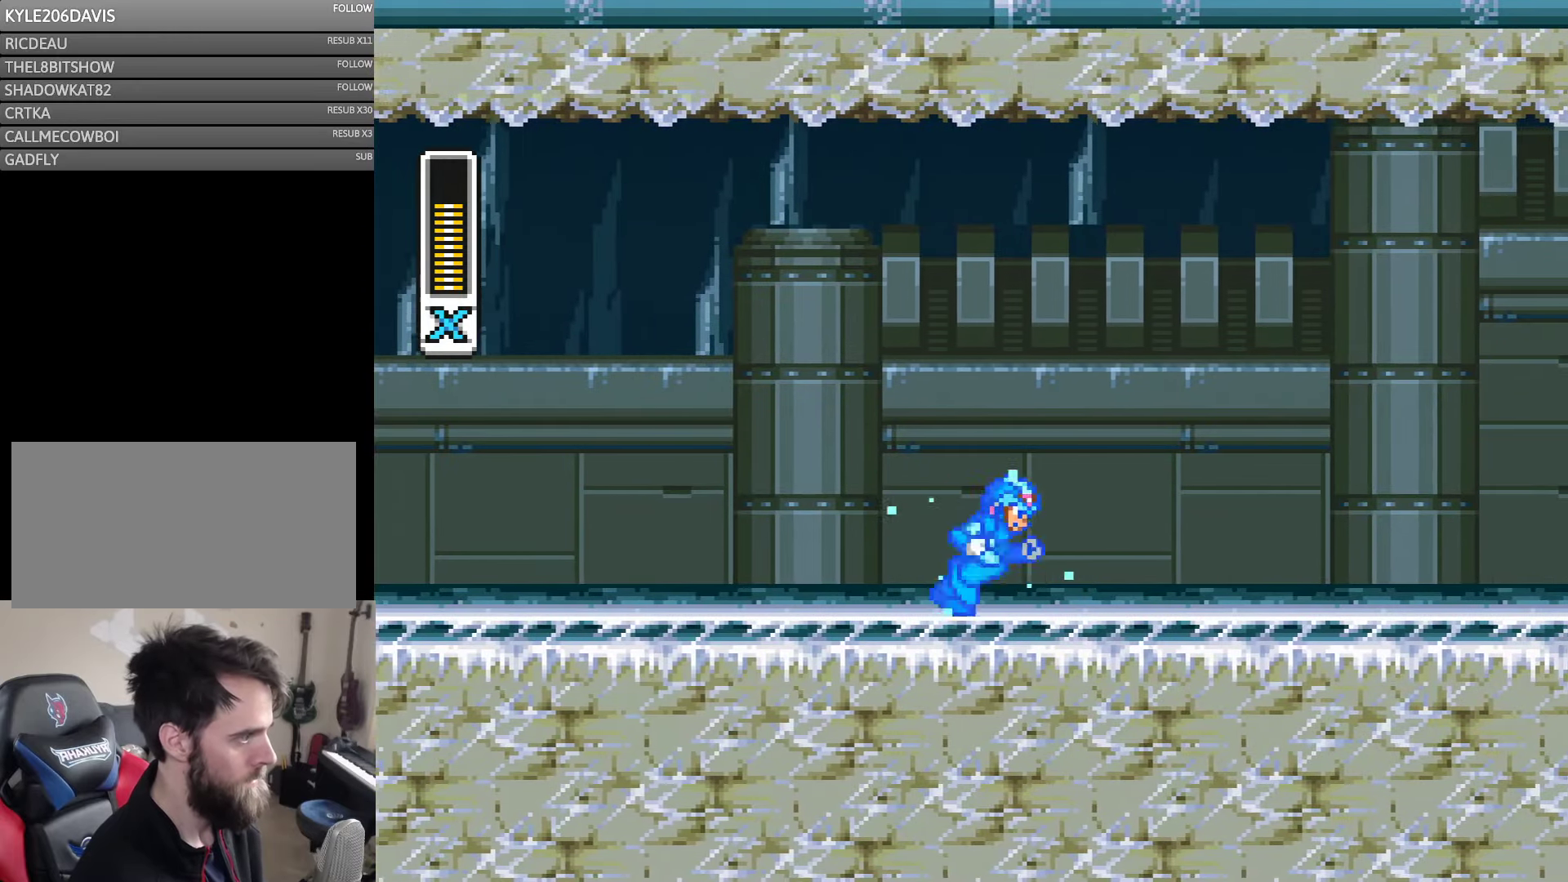
{"buttons": ["Y", "DPAD_RIGHT"], "events": []}
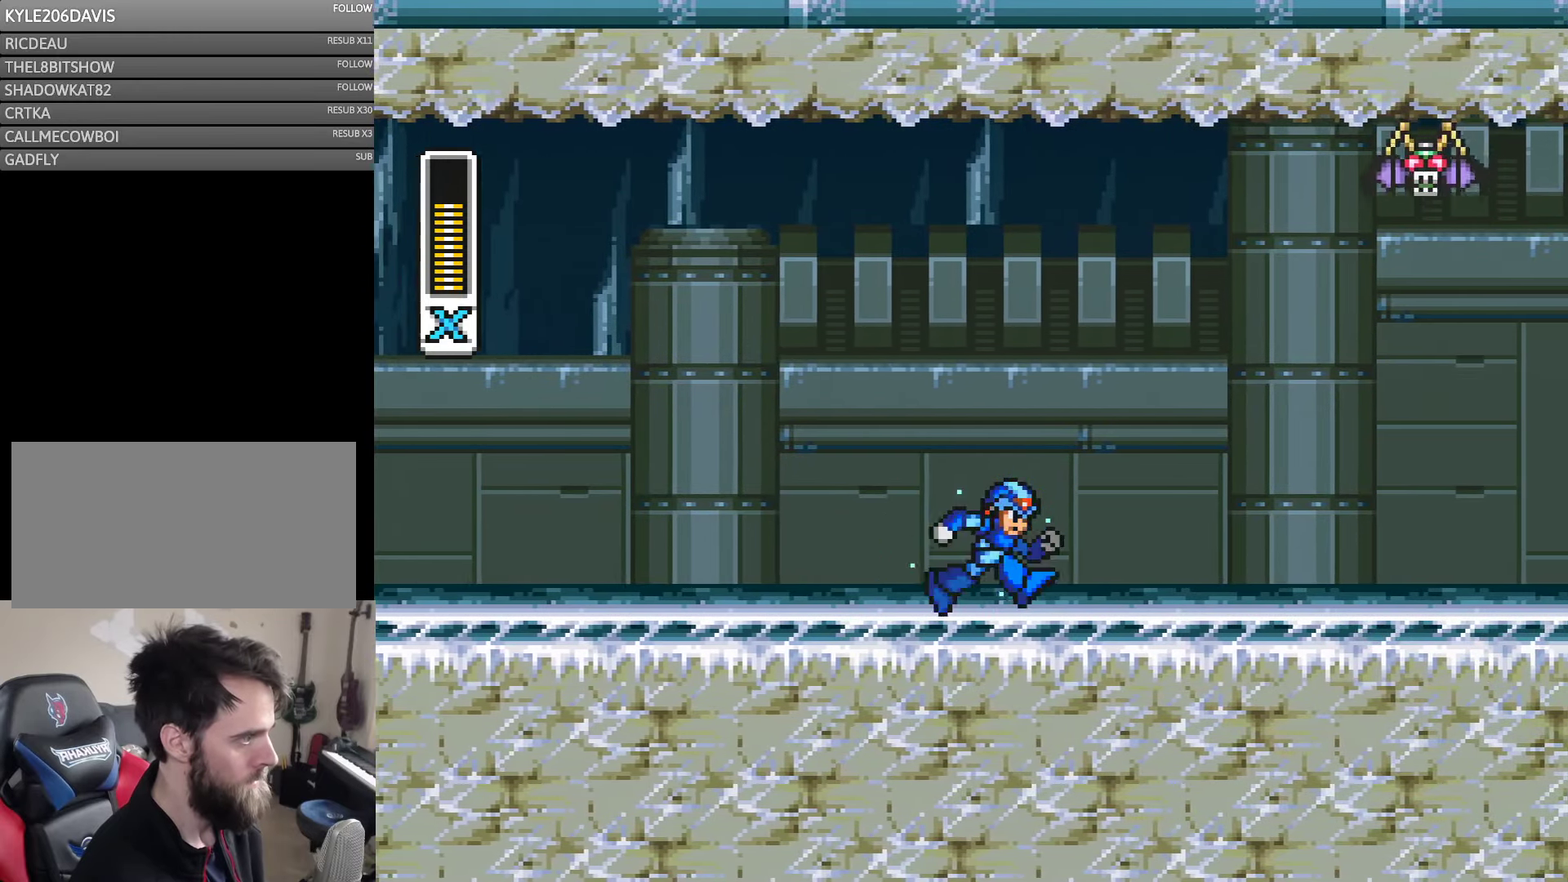
{"buttons": ["B", "Y", "DPAD_RIGHT"], "events": [[350, "B", "down"]]}
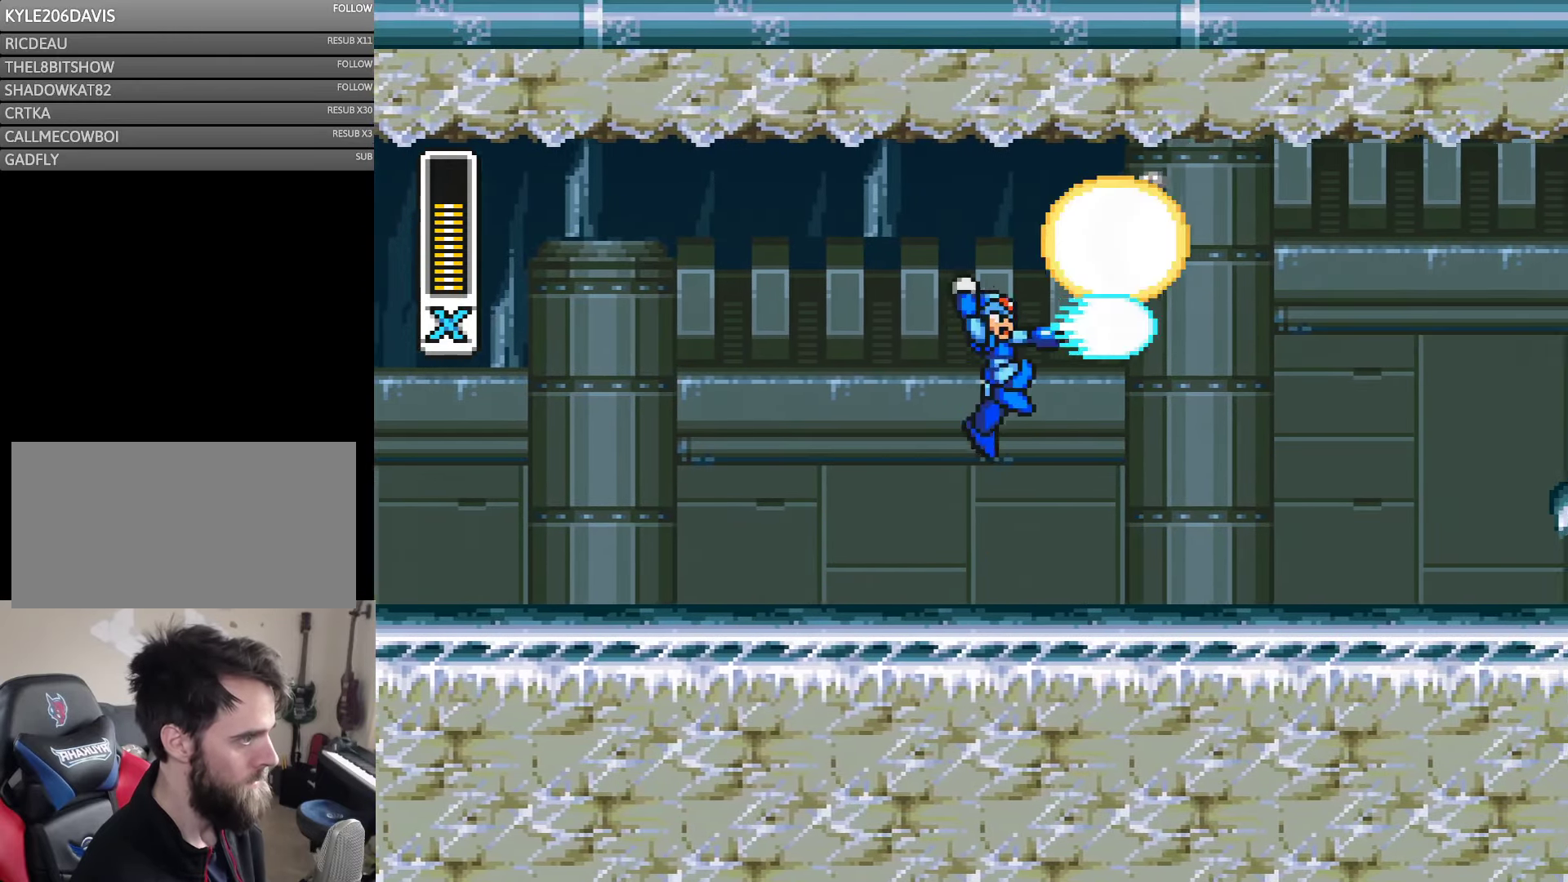
{"buttons": ["Y", "DPAD_RIGHT"], "events": [[66, "Y", "up"], [116, "B", "up"], [183, "Y", "down"]]}
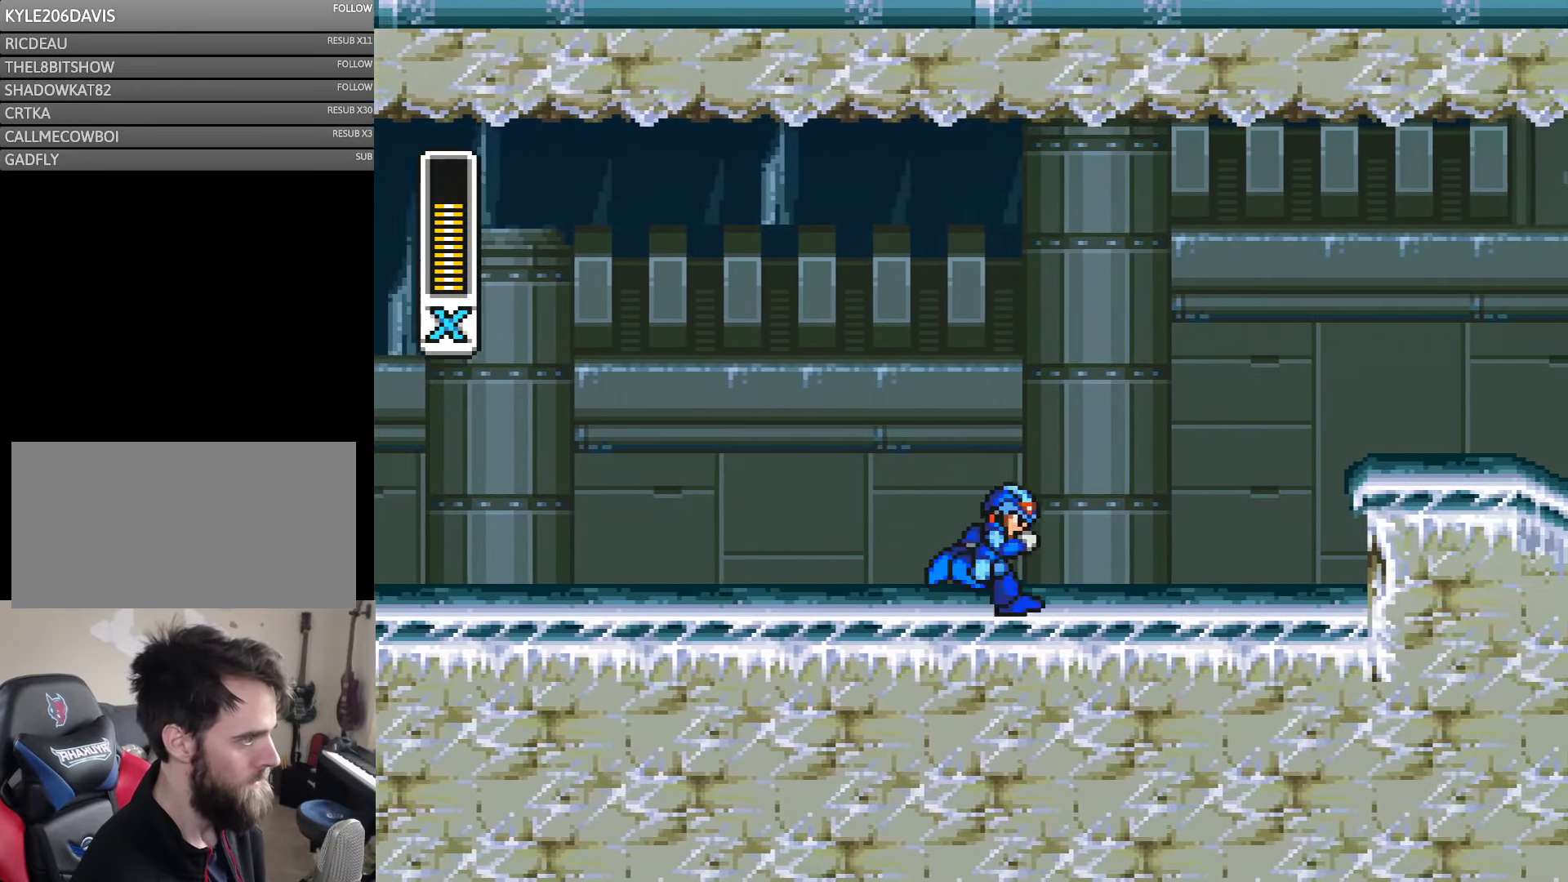
{"buttons": ["Y", "DPAD_RIGHT"], "events": []}
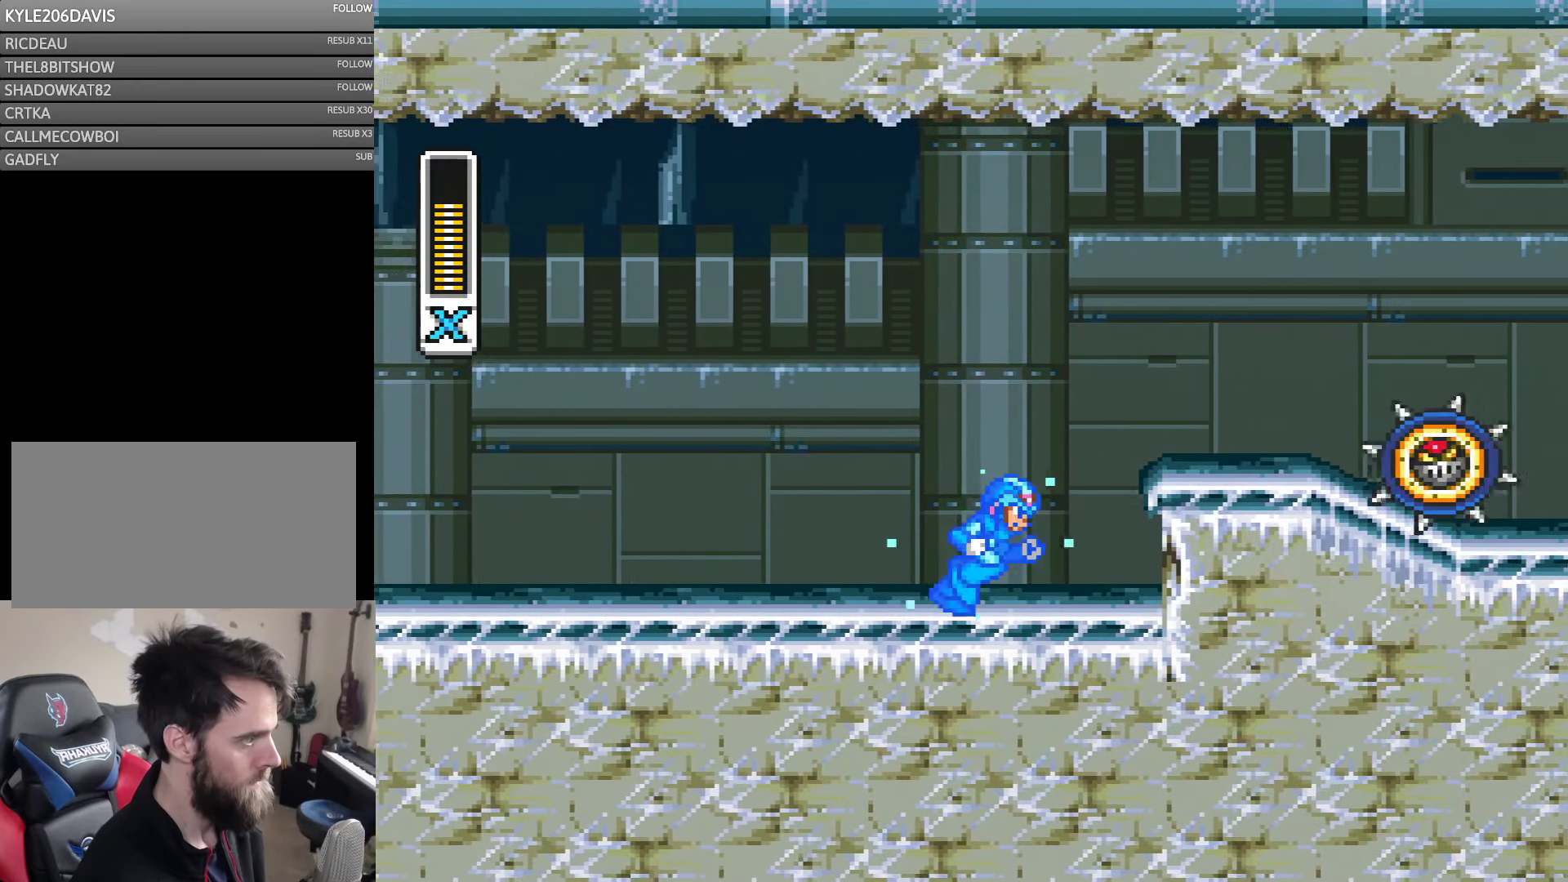
{"buttons": ["Y", "DPAD_RIGHT"], "events": [[183, "B", "down"], [366, "B", "up"]]}
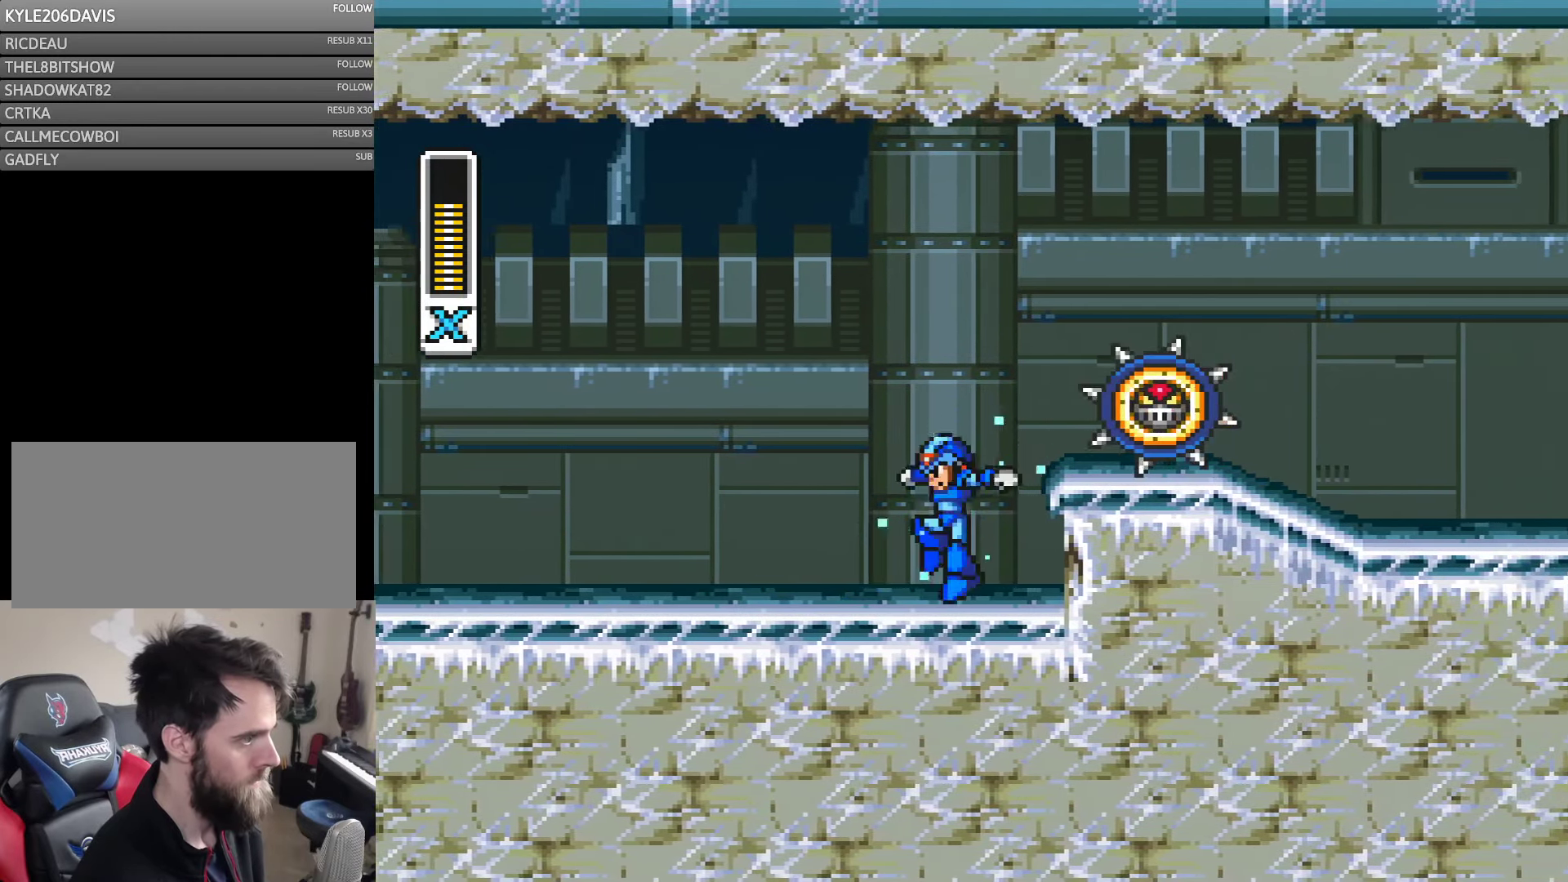
{"buttons": ["Y", "DPAD_LEFT"], "events": [[16, "DPAD_RIGHT", "up"], [33, "DPAD_LEFT", "down"]]}
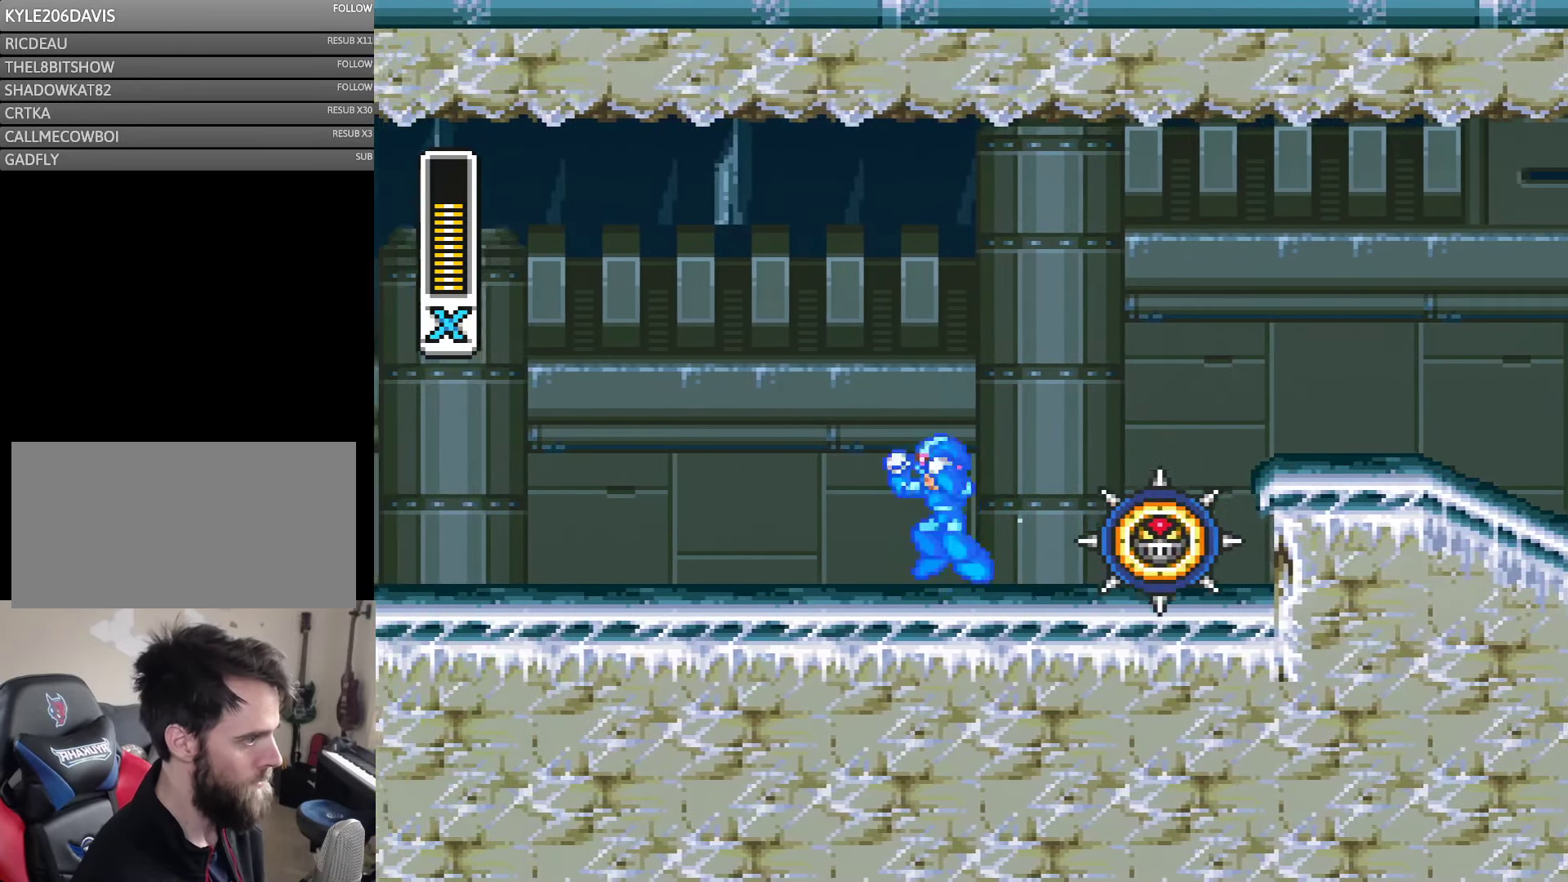
{"buttons": ["Y", "DPAD_RIGHT"], "events": [[100, "B", "down"], [133, "DPAD_LEFT", "up"], [133, "DPAD_RIGHT", "down"], [466, "B", "up"]]}
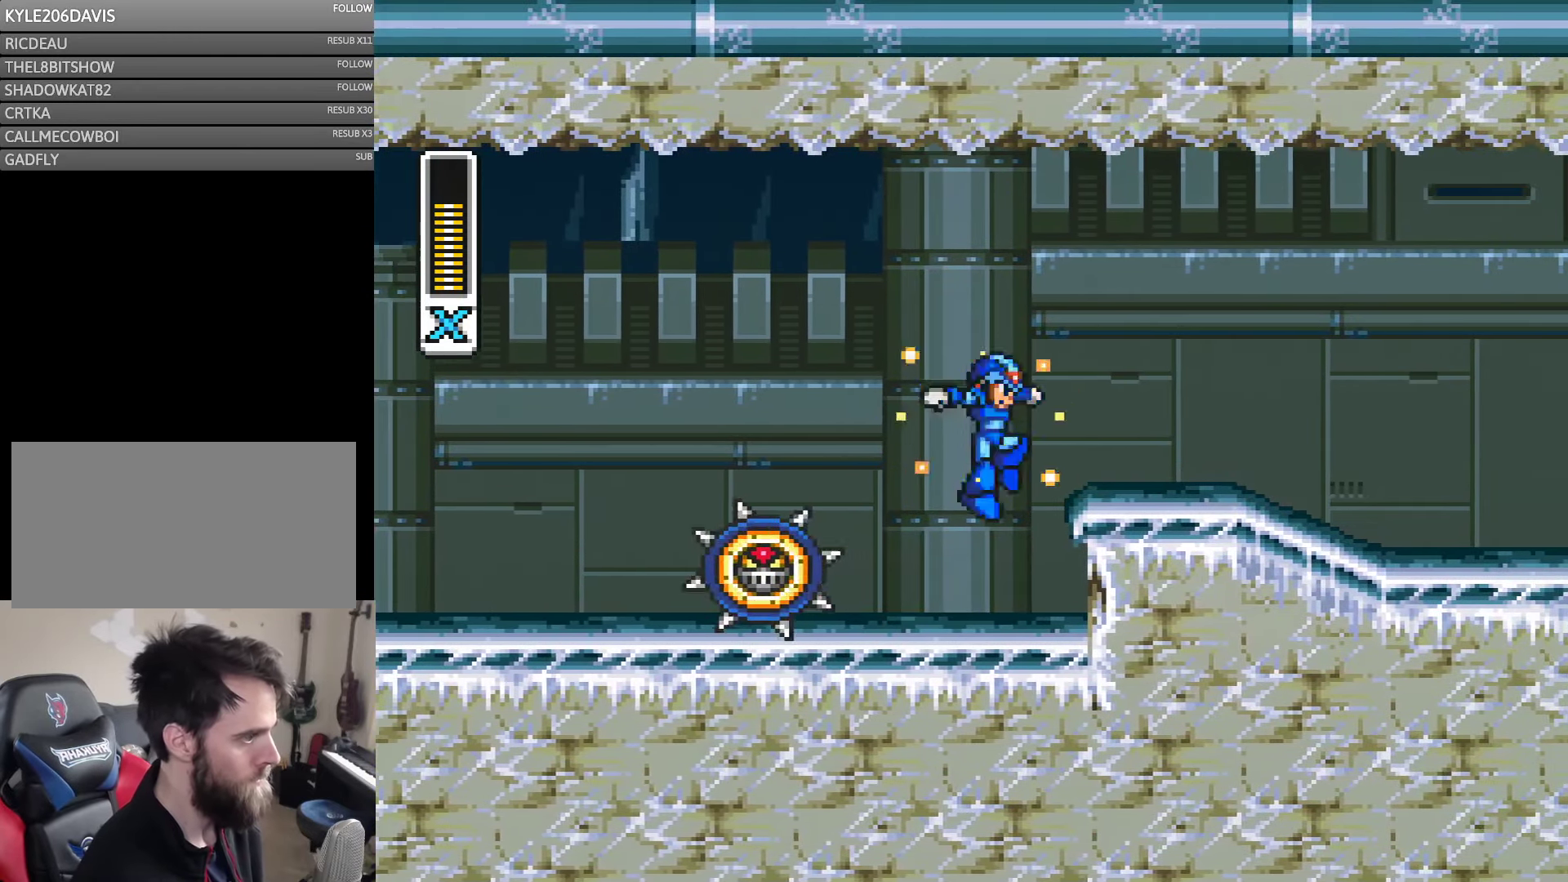
{"buttons": ["B", "Y", "DPAD_RIGHT"], "events": [[100, "DPAD_RIGHT", "up"], [283, "B", "down"], [283, "DPAD_RIGHT", "down"]]}
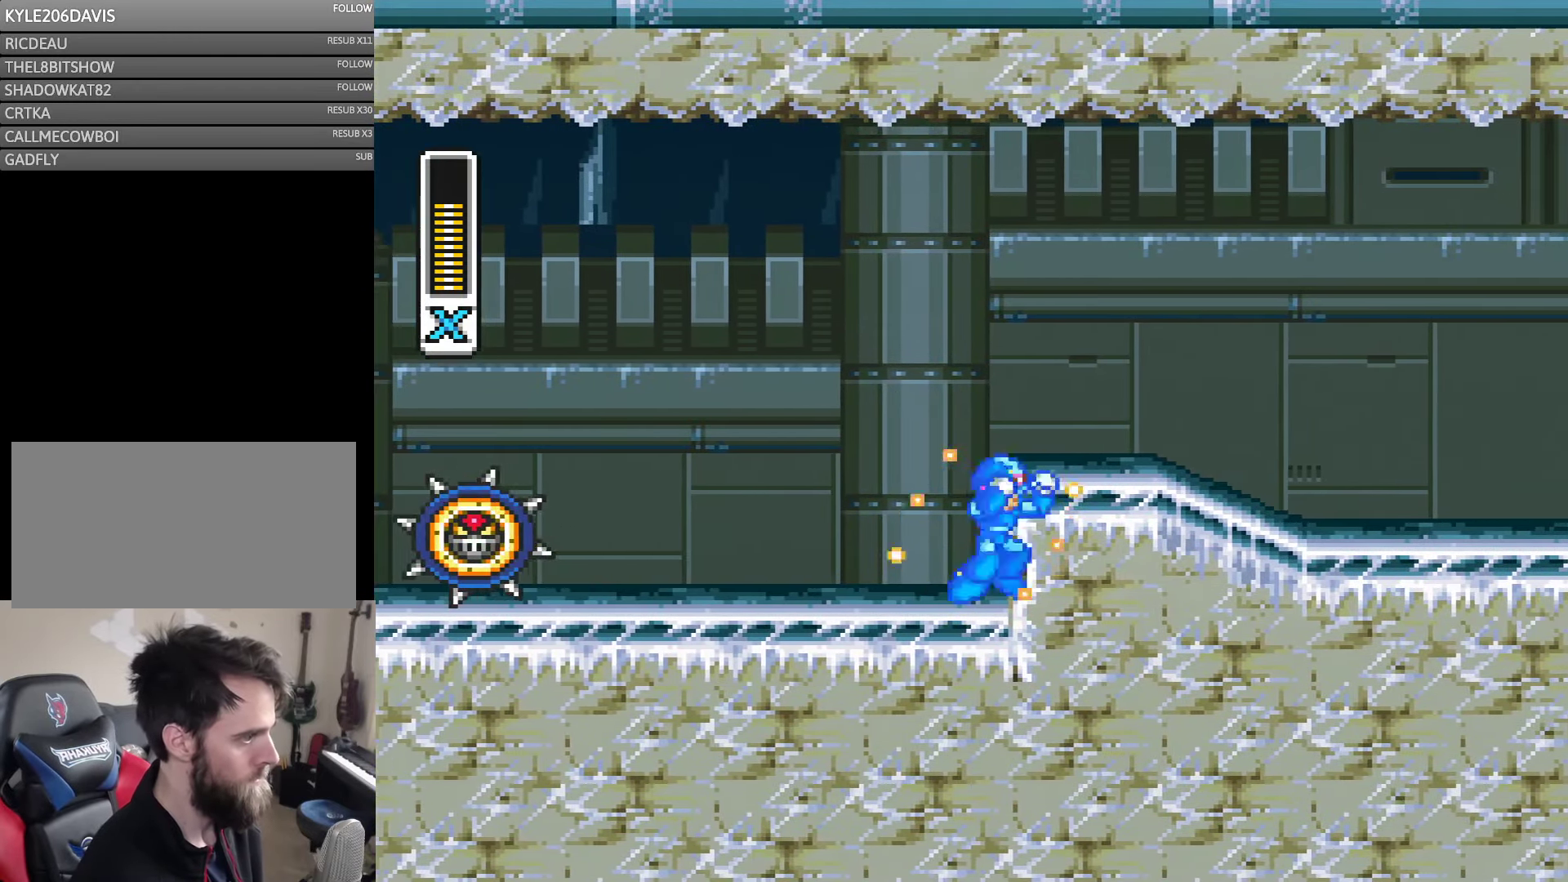
{"buttons": ["Y", "DPAD_RIGHT"], "events": [[66, "B", "up"], [116, "B", "down"], [400, "B", "up"]]}
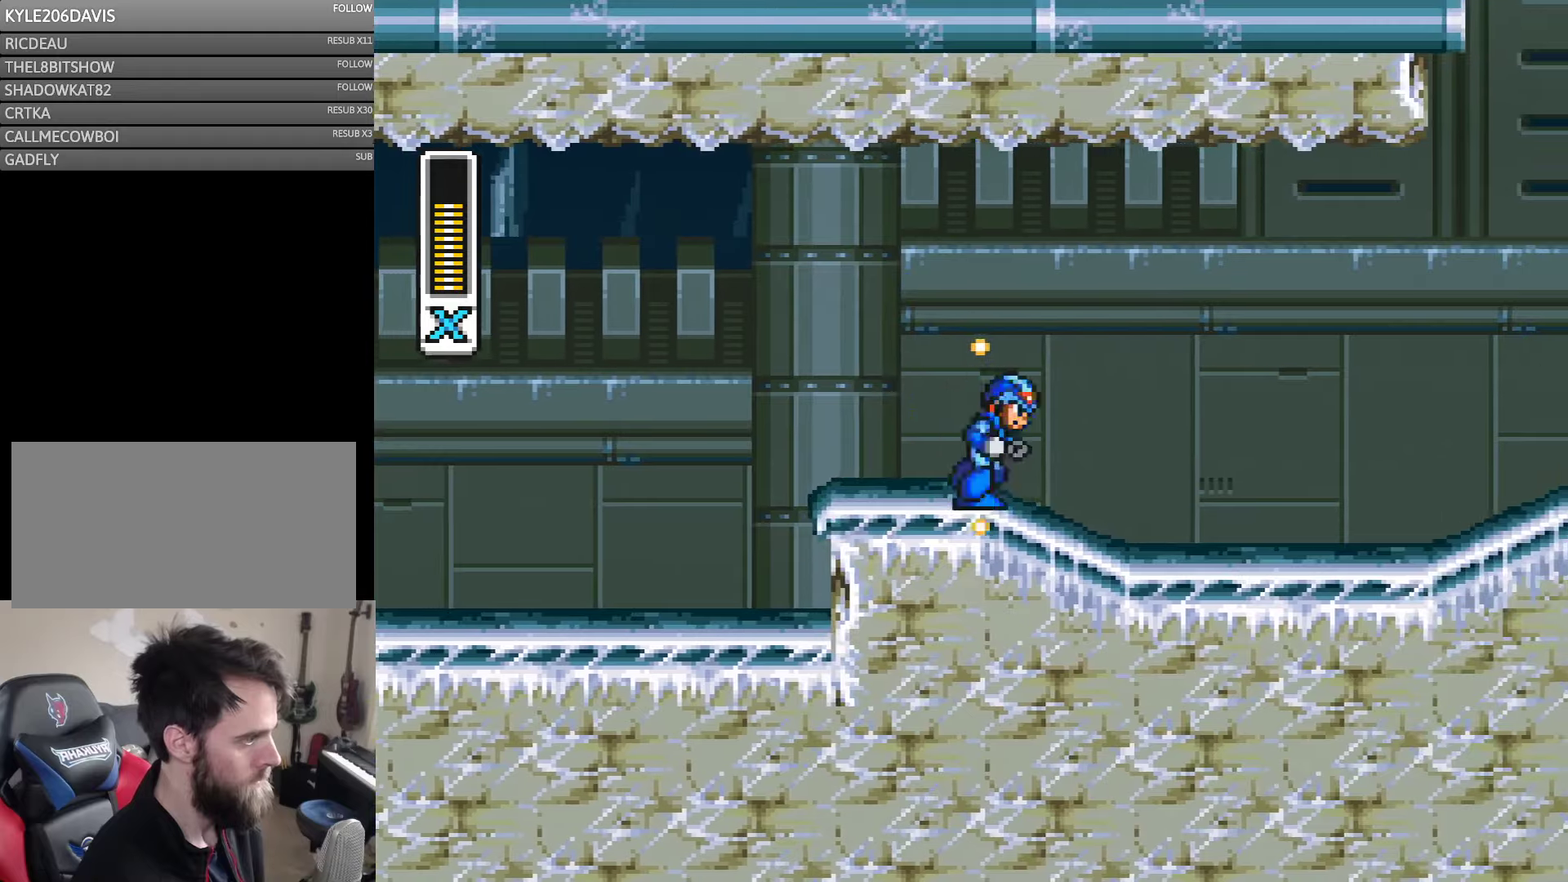
{"buttons": ["DPAD_RIGHT"], "events": [[467, "Y", "up"]]}
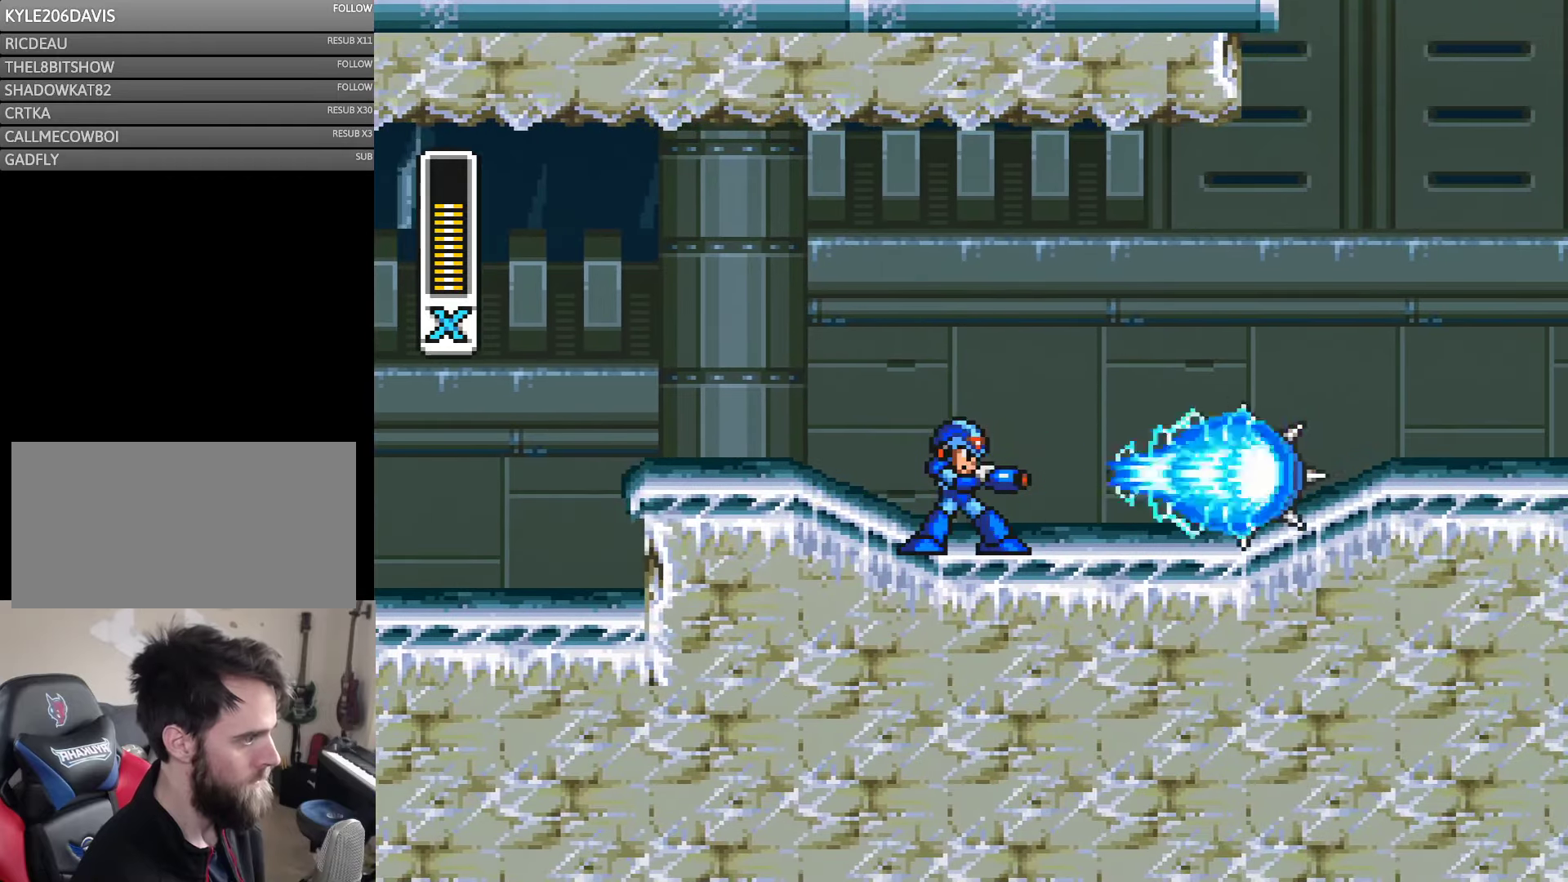
{"buttons": ["Y", "DPAD_RIGHT"], "events": [[50, "DPAD_RIGHT", "up"], [50, "Y", "down"], [100, "Y", "up"], [167, "Y", "down"], [233, "Y", "up"], [333, "DPAD_RIGHT", "down"], [400, "Y", "down"]]}
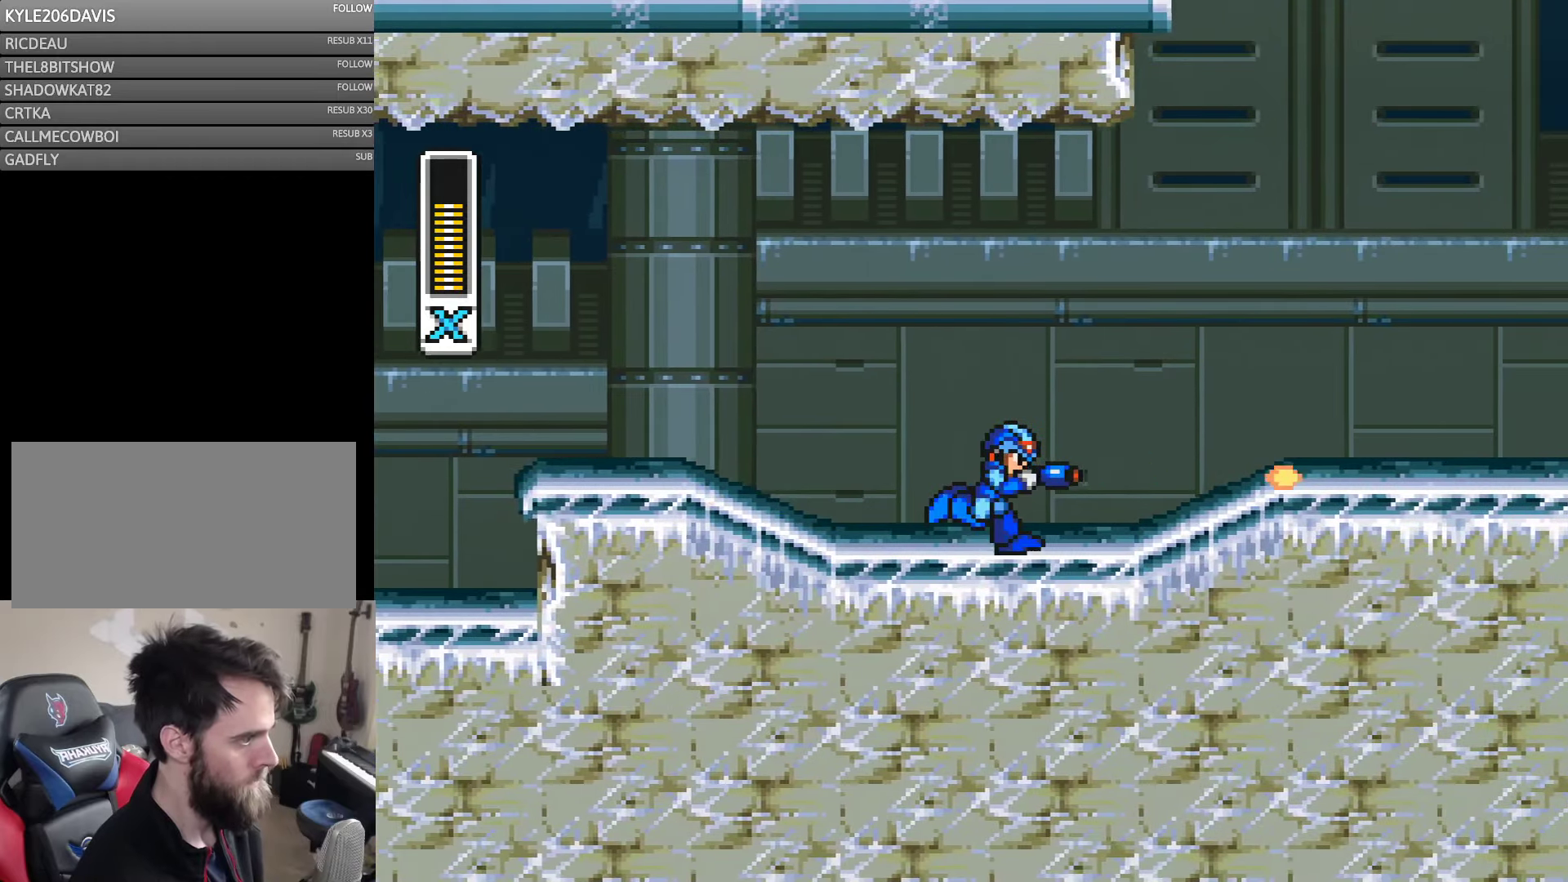
{"buttons": ["B", "Y", "DPAD_RIGHT"], "events": [[400, "B", "down"]]}
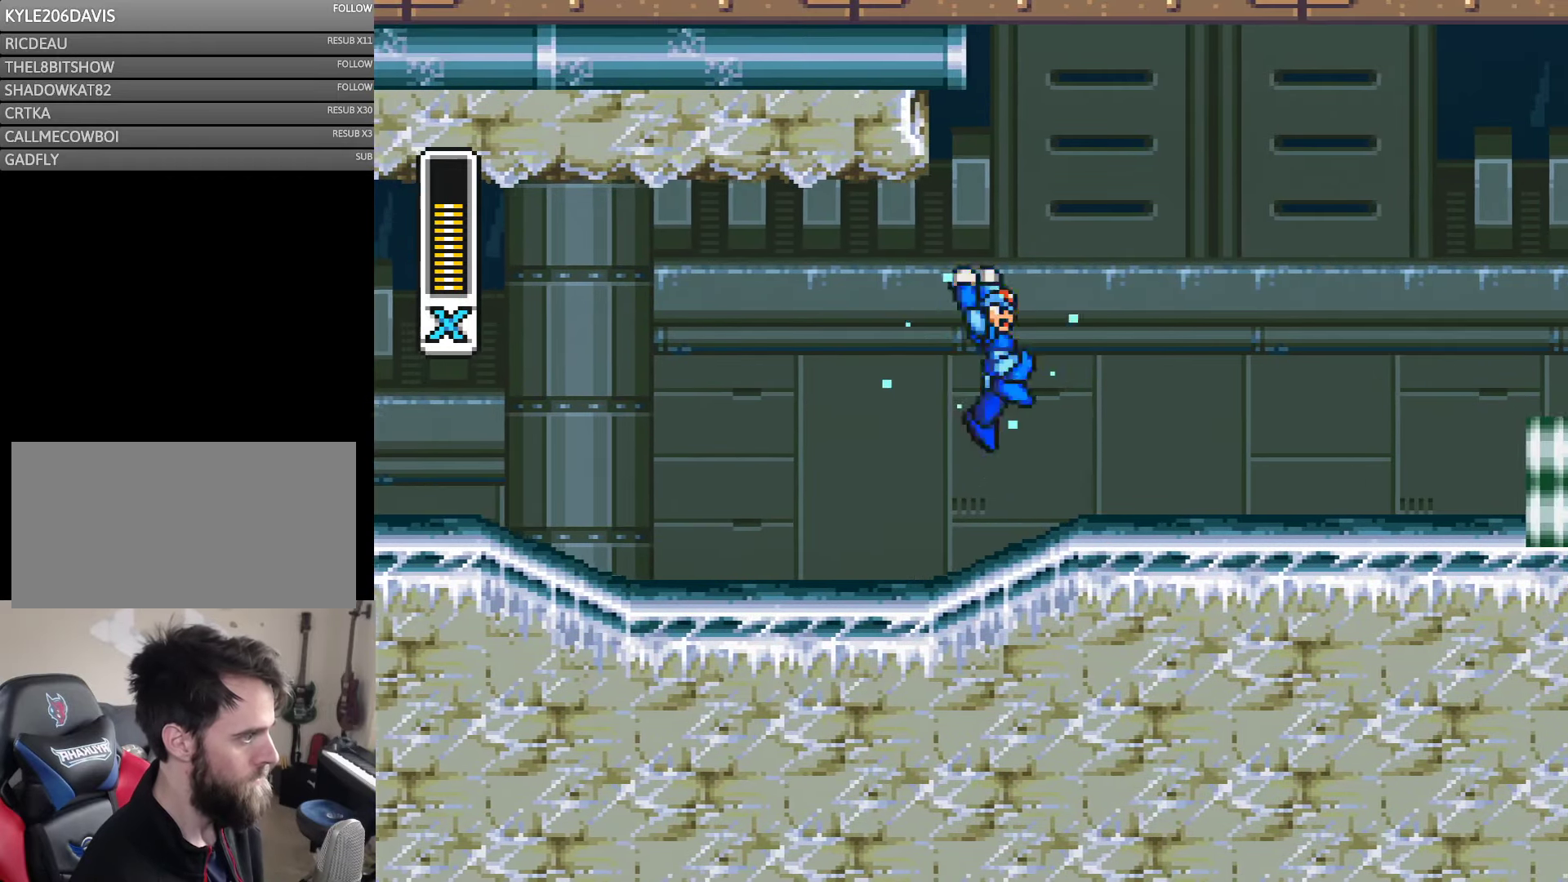
{"buttons": ["Y", "DPAD_RIGHT"], "events": [[100, "B", "up"]]}
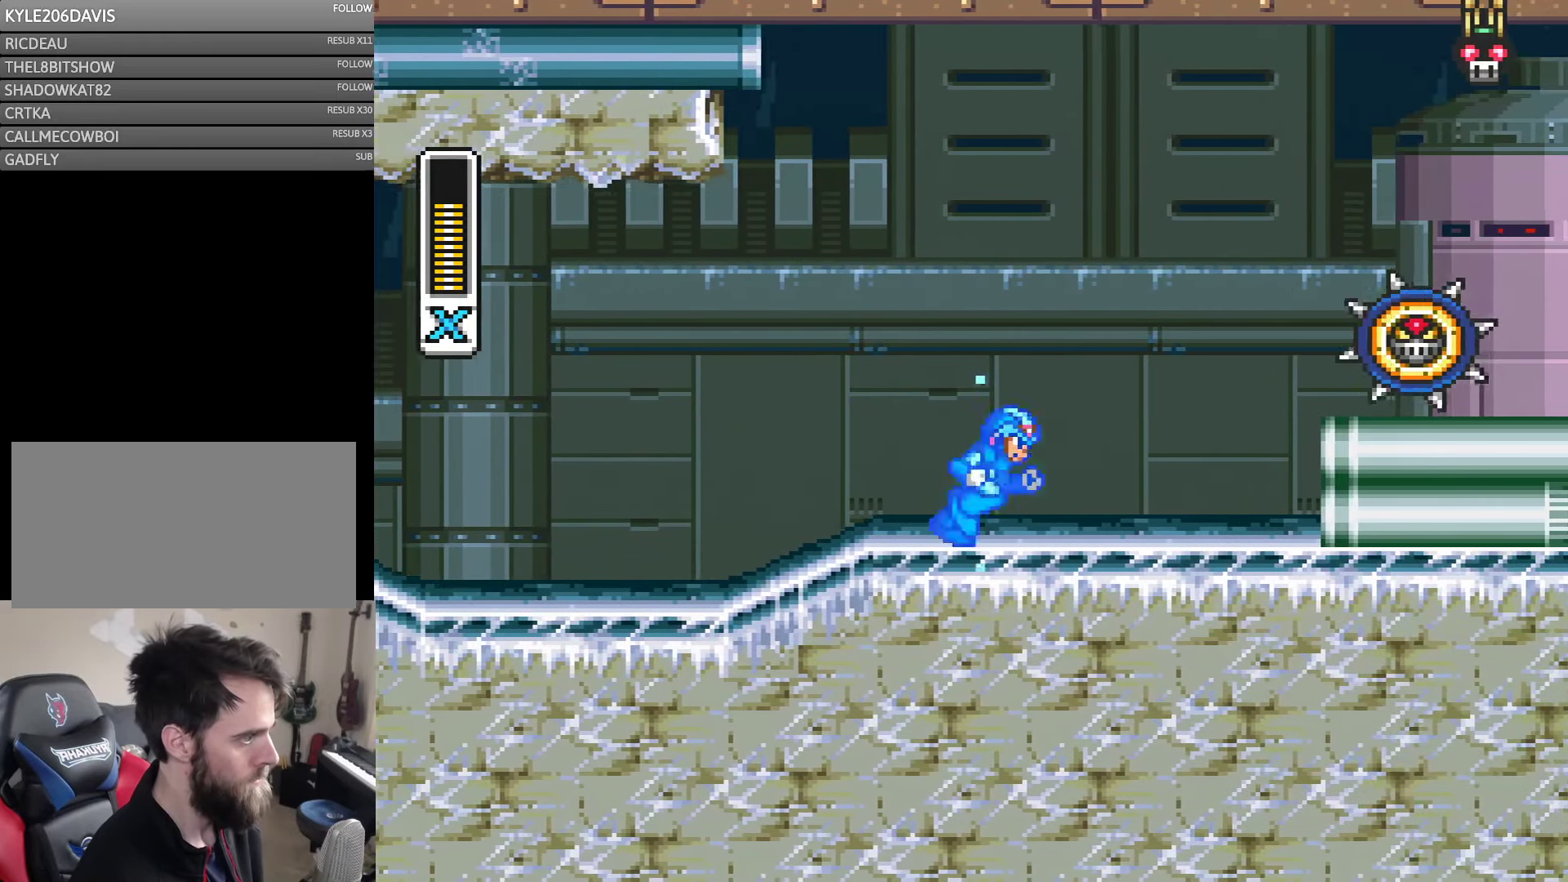
{"buttons": ["Y"], "events": [[167, "B", "down"], [233, "DPAD_RIGHT", "up"], [233, "Y", "up"], [283, "B", "up"], [350, "Y", "down"], [400, "Y", "up"], [467, "Y", "down"]]}
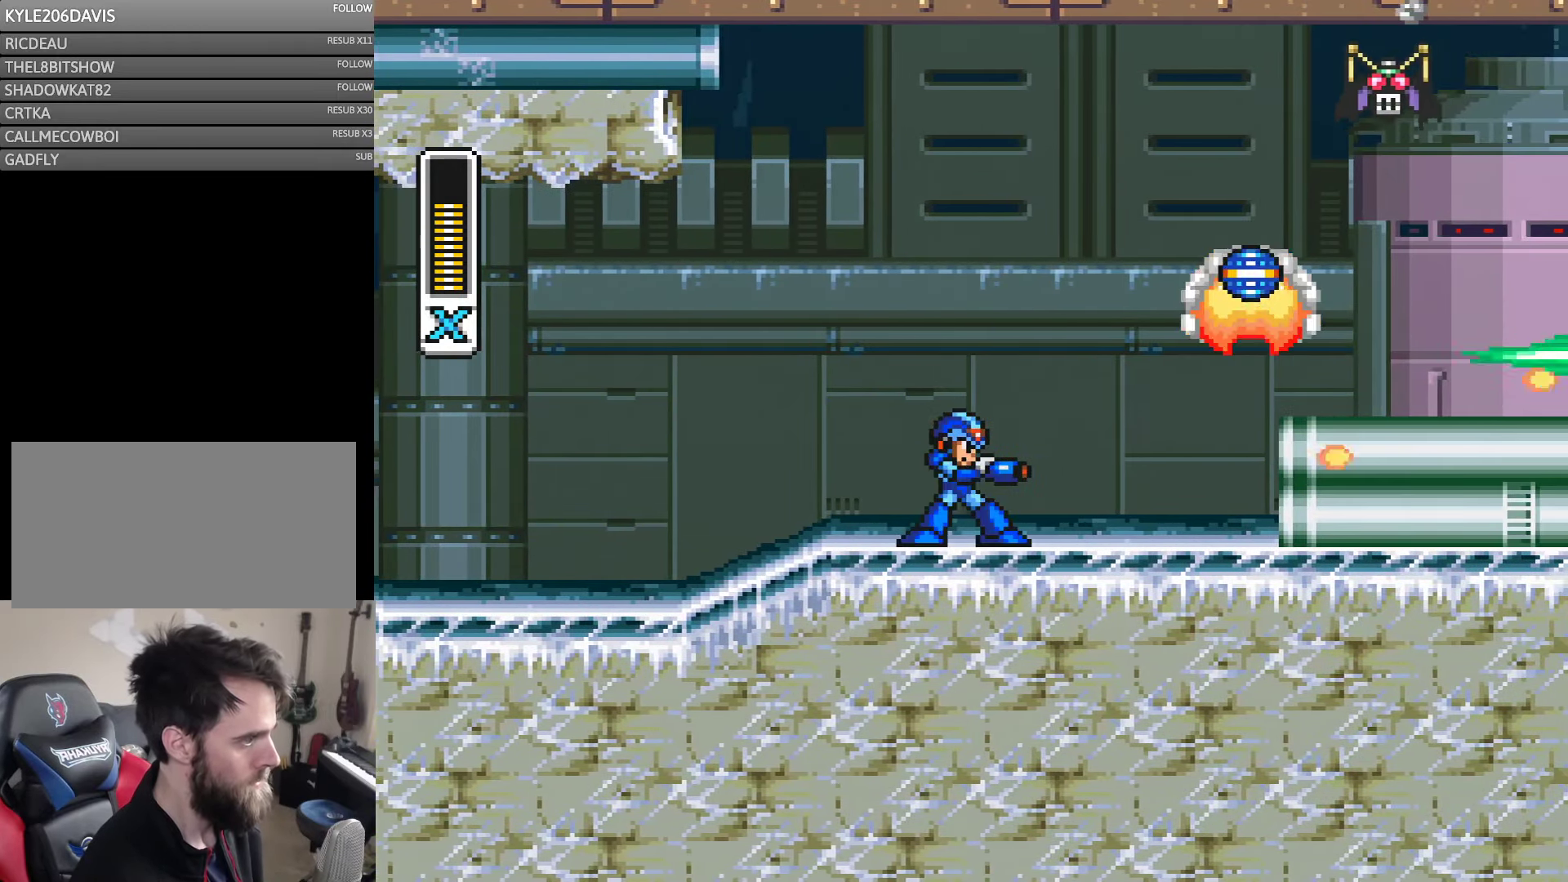
{"buttons": ["Y", "DPAD_RIGHT"], "events": [[33, "Y", "up"], [133, "B", "down"], [167, "Y", "down"], [200, "B", "up"], [267, "DPAD_RIGHT", "down"]]}
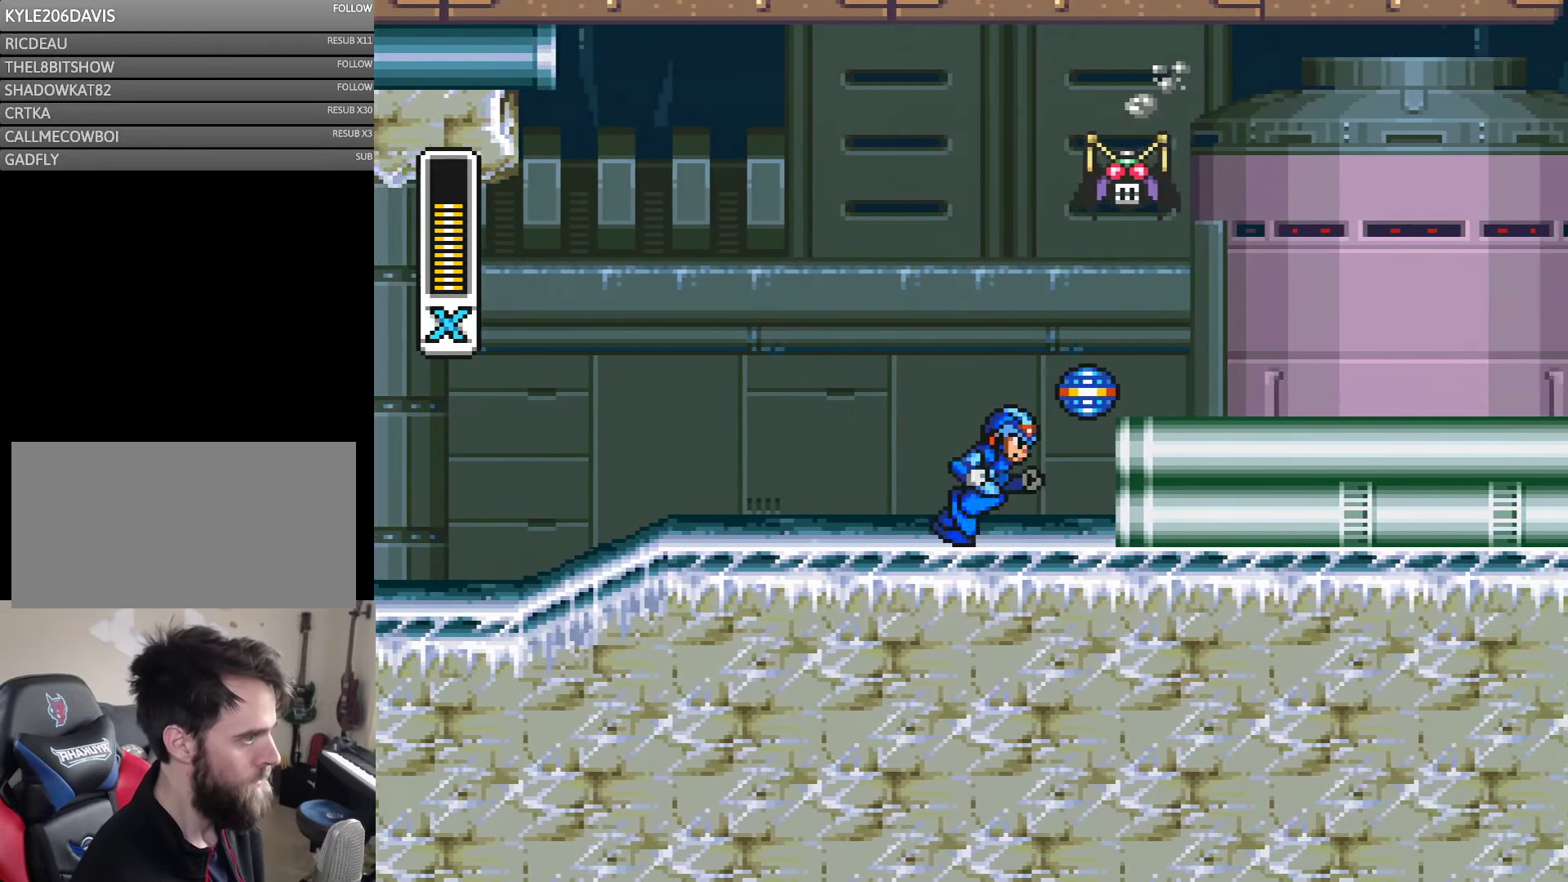
{"buttons": ["Y", "DPAD_LEFT"], "events": [[317, "DPAD_RIGHT", "up"], [350, "DPAD_LEFT", "down"]]}
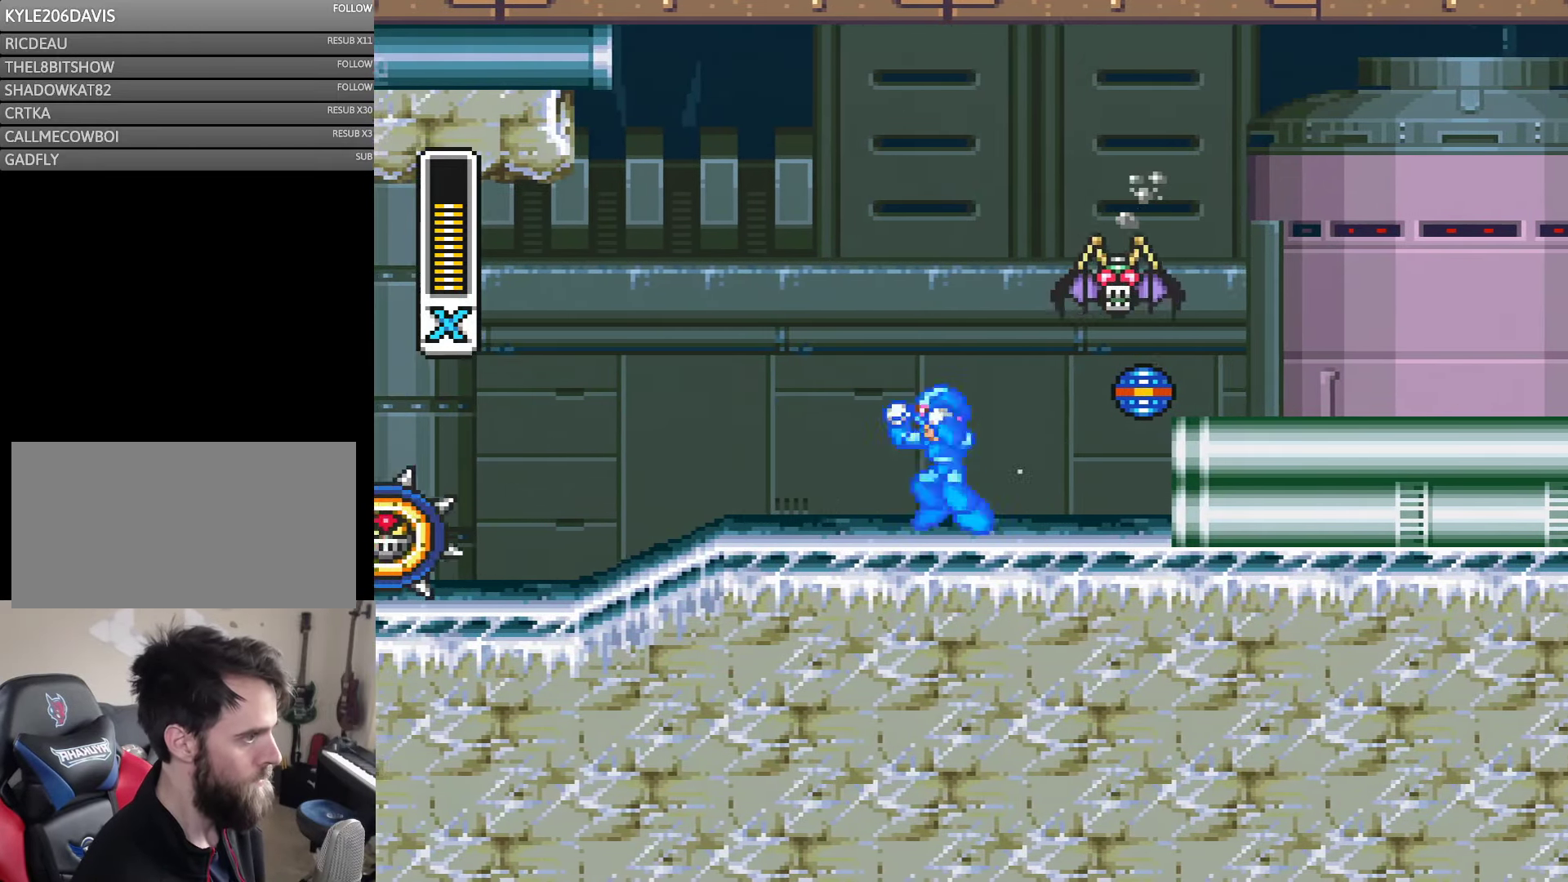
{"buttons": ["Y", "DPAD_RIGHT"], "events": [[133, "B", "down"], [200, "DPAD_LEFT", "up"], [200, "DPAD_RIGHT", "down"], [267, "B", "up"], [267, "DPAD_RIGHT", "up"], [267, "Y", "up"], [350, "DPAD_LEFT", "down"], [367, "Y", "down"], [433, "DPAD_LEFT", "up"], [467, "DPAD_RIGHT", "down"]]}
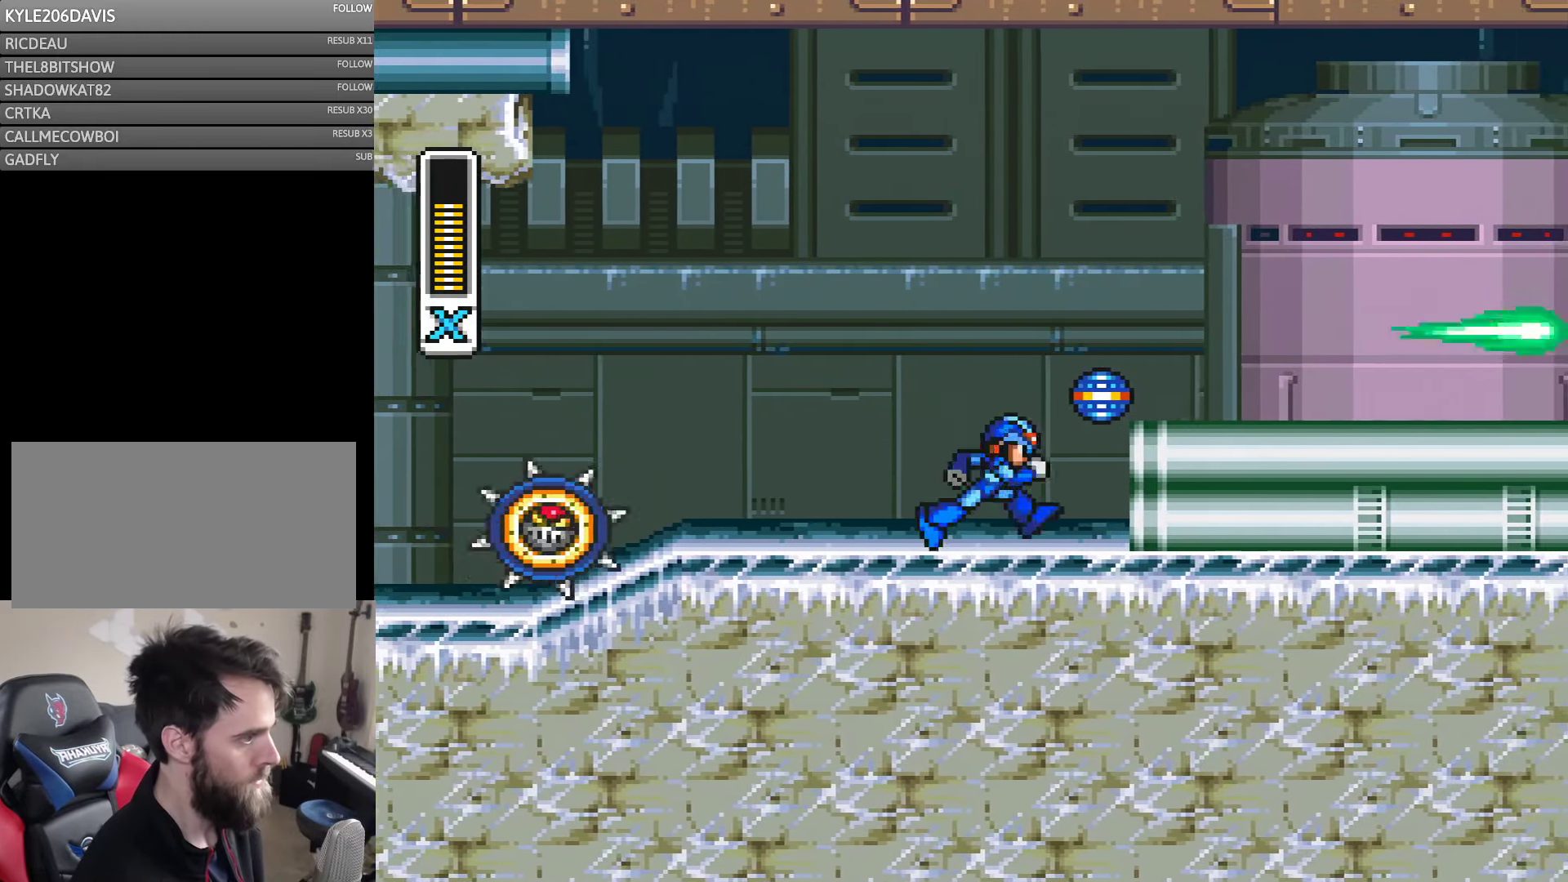
{"buttons": ["B", "Y", "DPAD_RIGHT"], "events": [[200, "B", "down"]]}
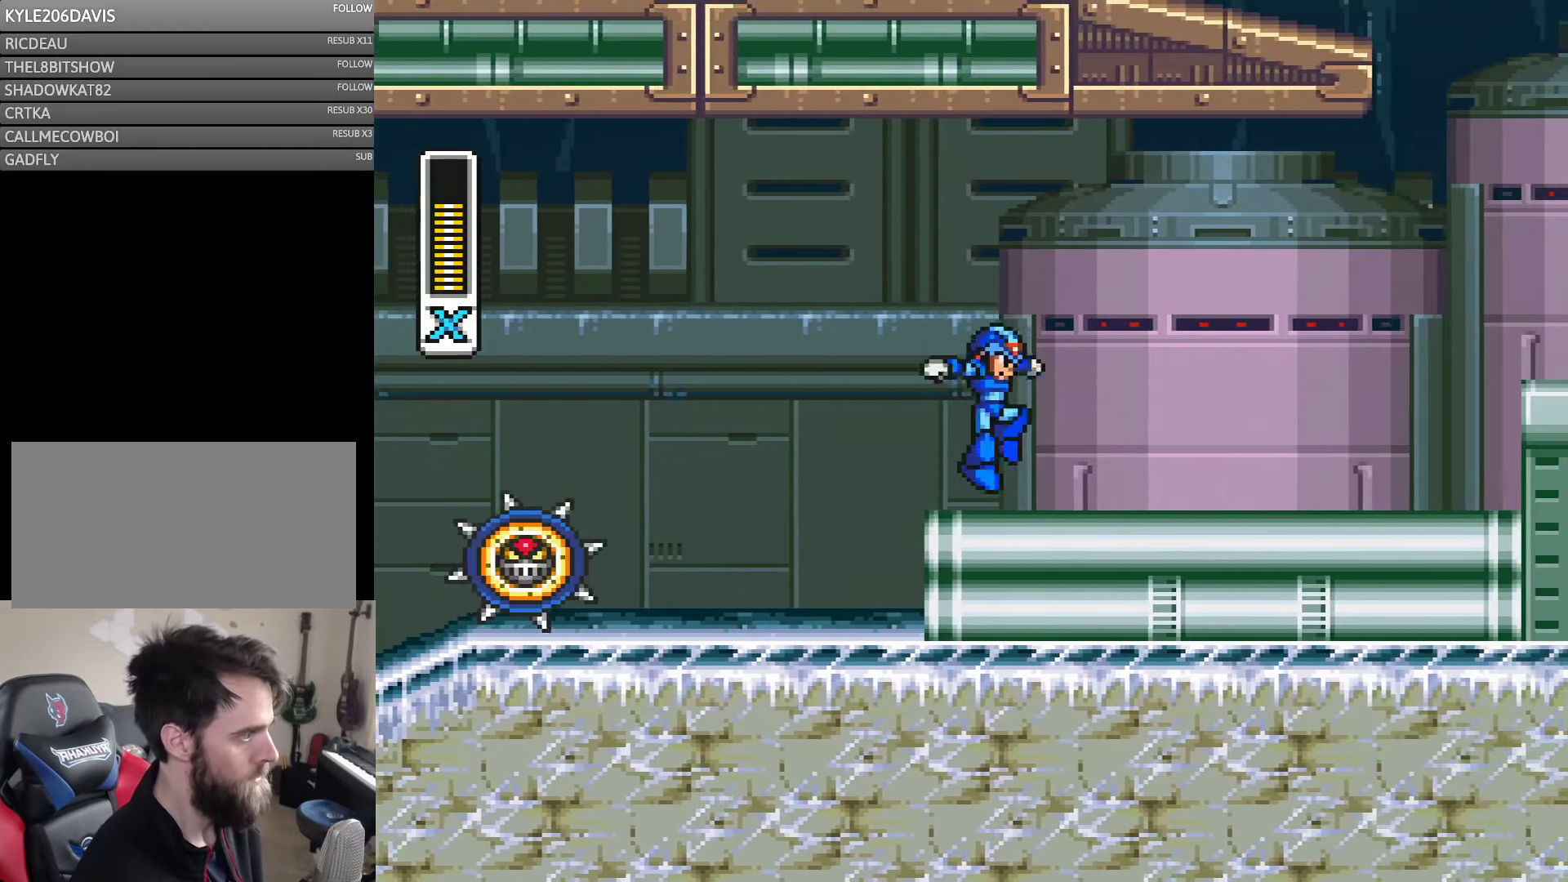
{"buttons": ["Y", "DPAD_RIGHT"], "events": [[33, "B", "up"]]}
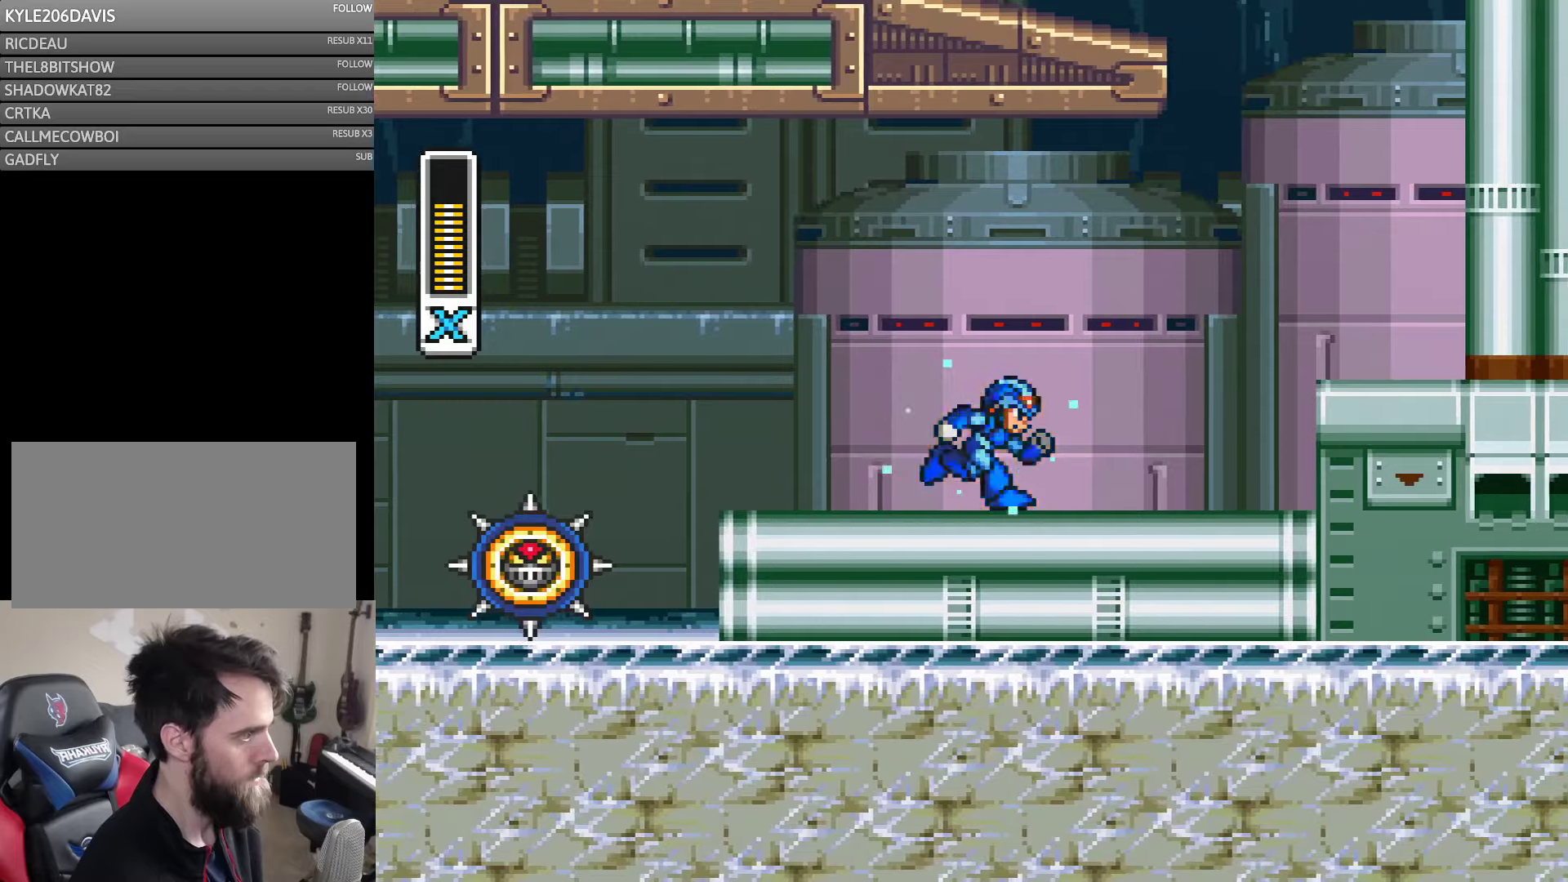
{"buttons": ["Y", "DPAD_RIGHT"], "events": []}